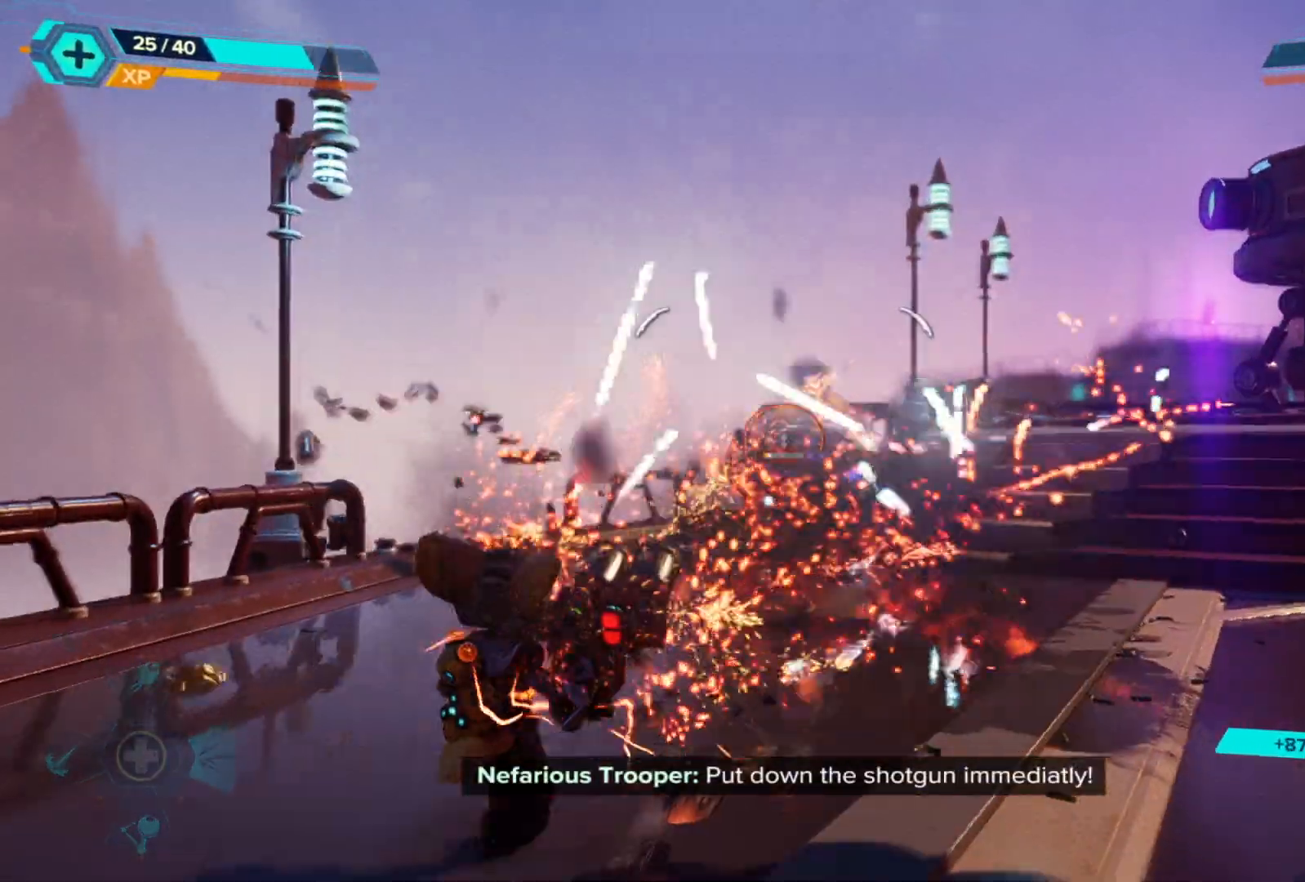
Gameplay with a controller (Xbox layout); each line is a JSON object with the inputs held at the frame after it. "events" lists button and stick changes between this image and that frame as [ms after this image, input, new state], when the widget could be followed in between. Not read: Z.
{"buttons": ["L2"], "left_stick": "up", "right_stick": "center", "events": [[167, "R2", "up"], [317, "right_stick", "right"], [500, "right_stick", "center"]]}
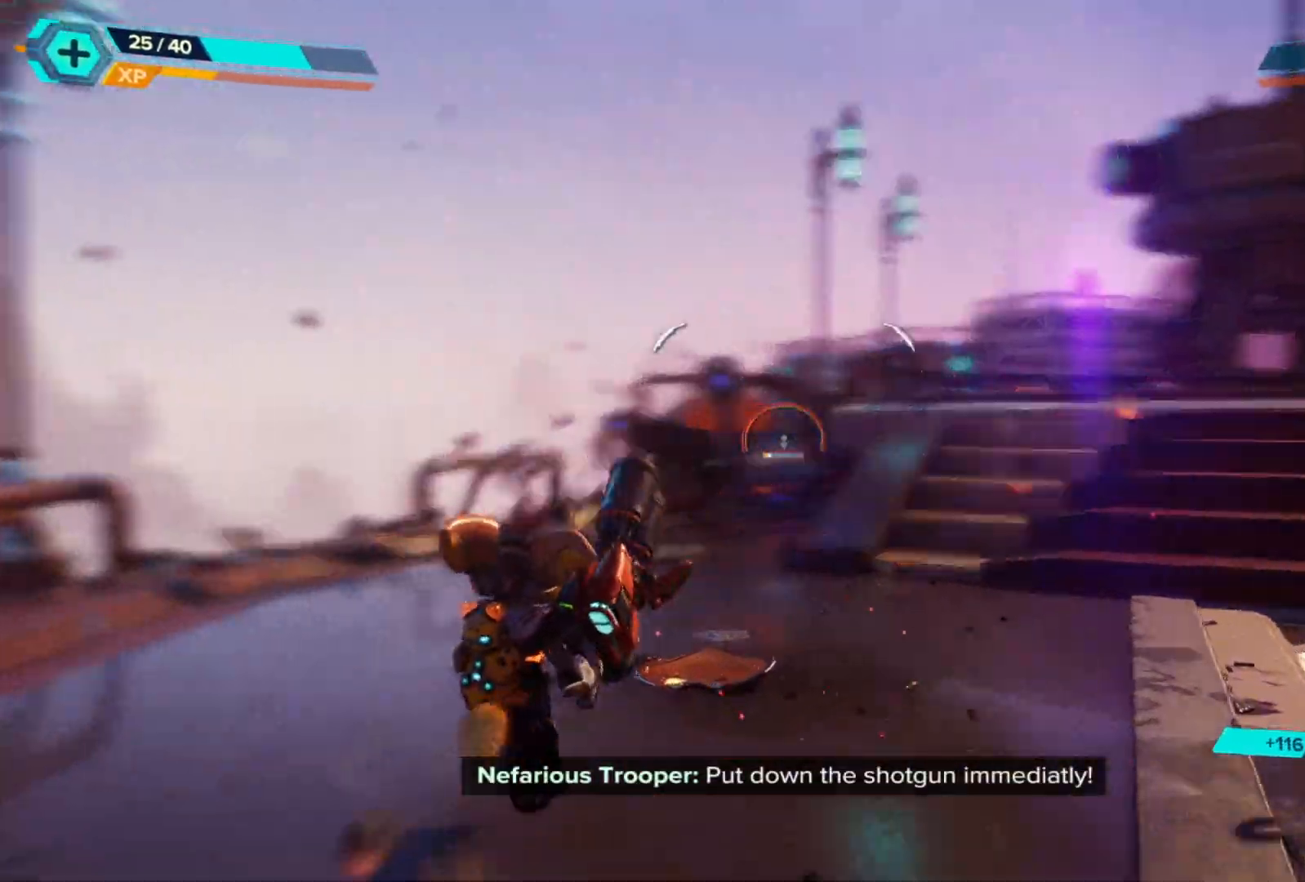
{"buttons": ["L2", "R2"], "left_stick": "up-left", "right_stick": "center", "events": [[100, "R2", "down"], [467, "left_stick", "up-left"]]}
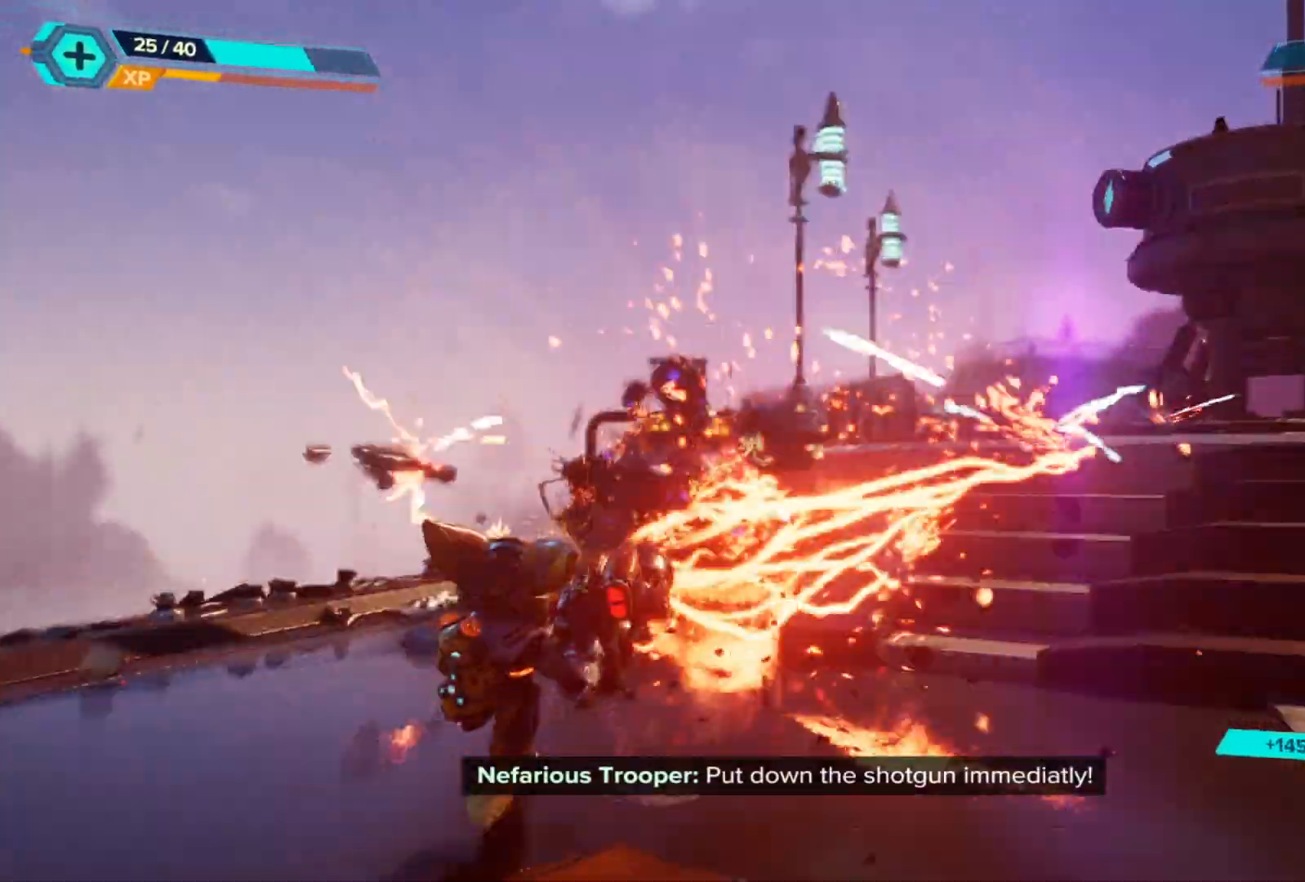
{"buttons": [], "left_stick": "up-left", "right_stick": "center", "events": [[200, "R2", "up"], [233, "L2", "up"]]}
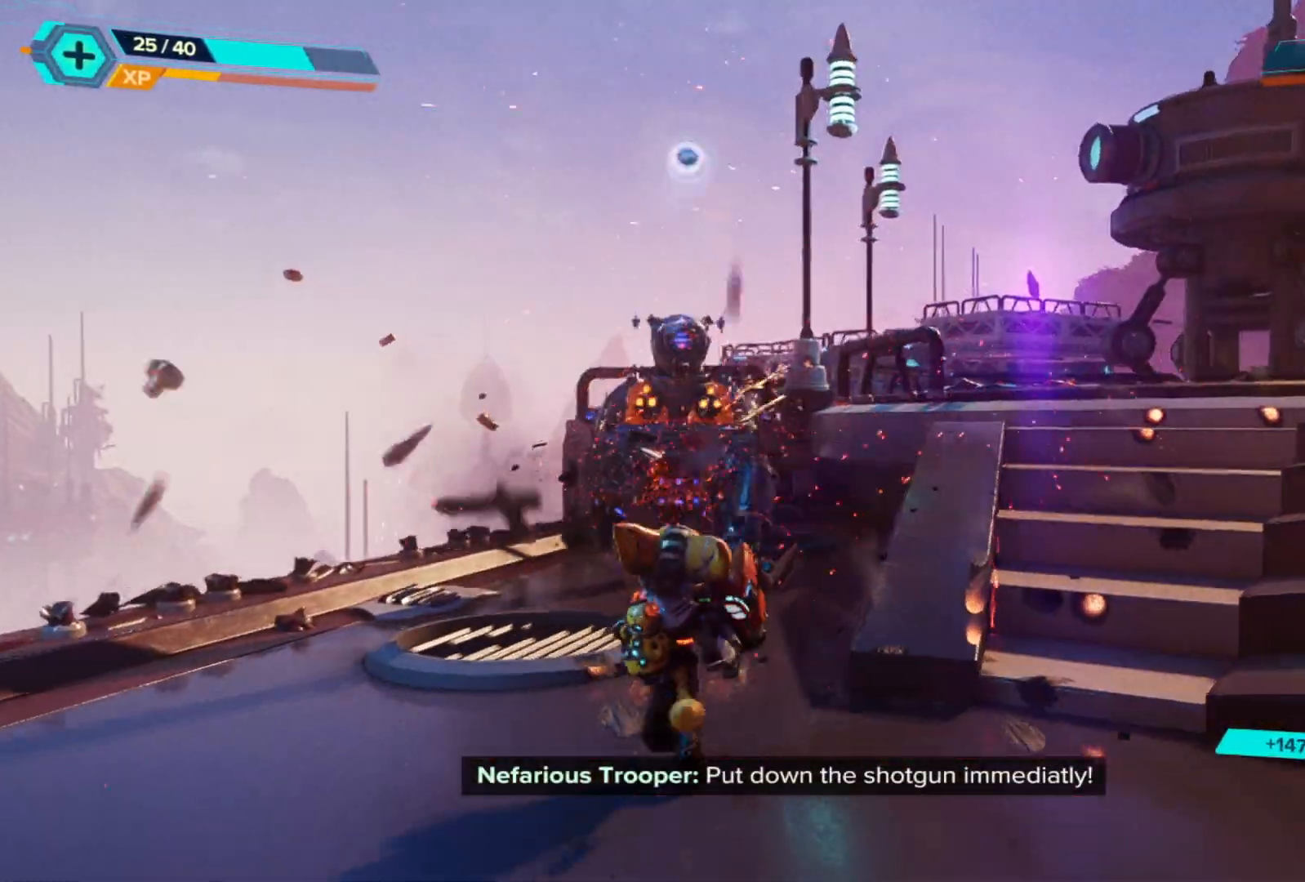
{"buttons": ["L2", "R2"], "left_stick": "up-left", "right_stick": "center", "events": [[200, "right_stick", "left"], [283, "L2", "down"], [317, "R2", "down"], [350, "right_stick", "center"]]}
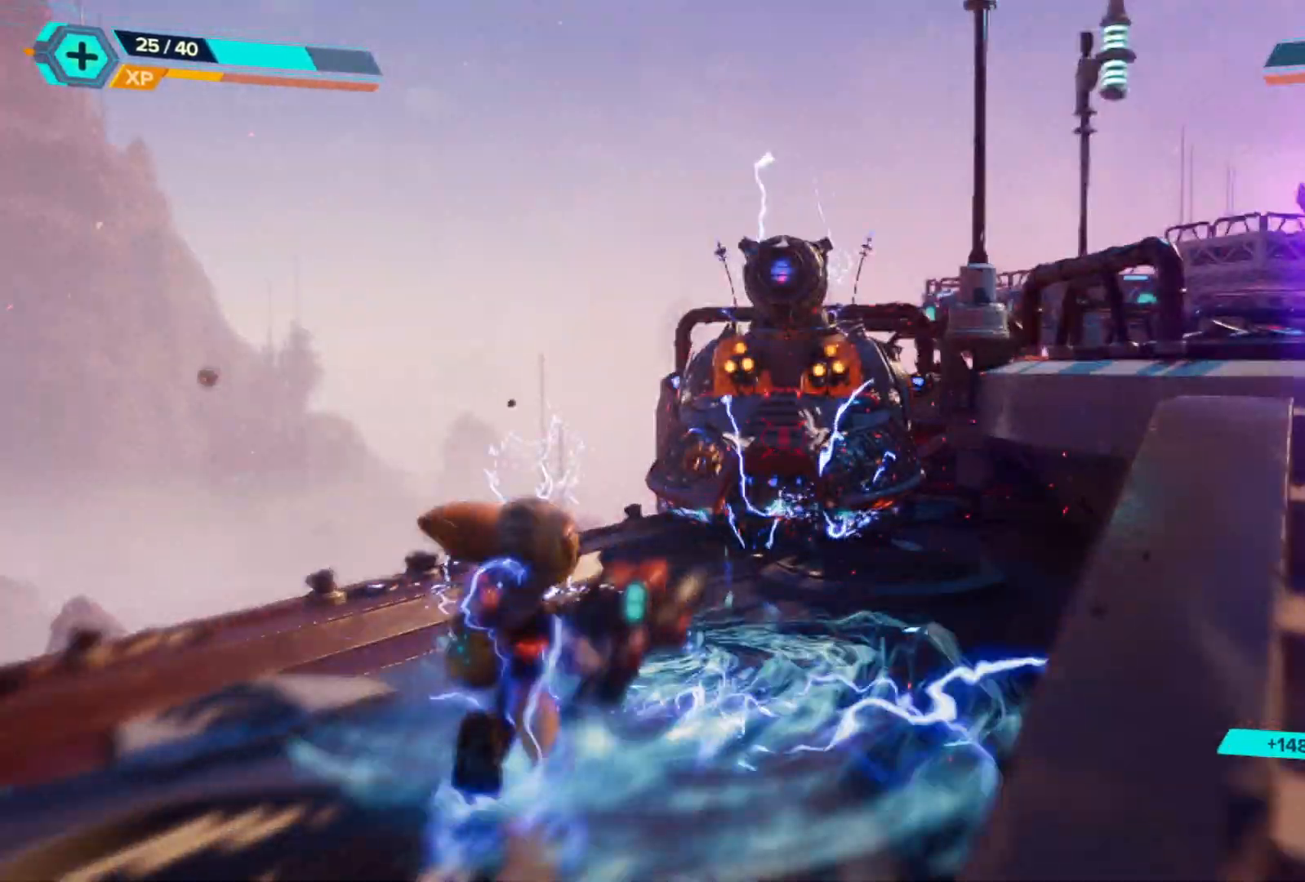
{"buttons": [], "left_stick": "right", "right_stick": "center", "events": [[250, "left_stick", "up"], [300, "R2", "up"], [333, "L2", "up"], [383, "B", "down"], [500, "B", "up"], [500, "left_stick", "right"]]}
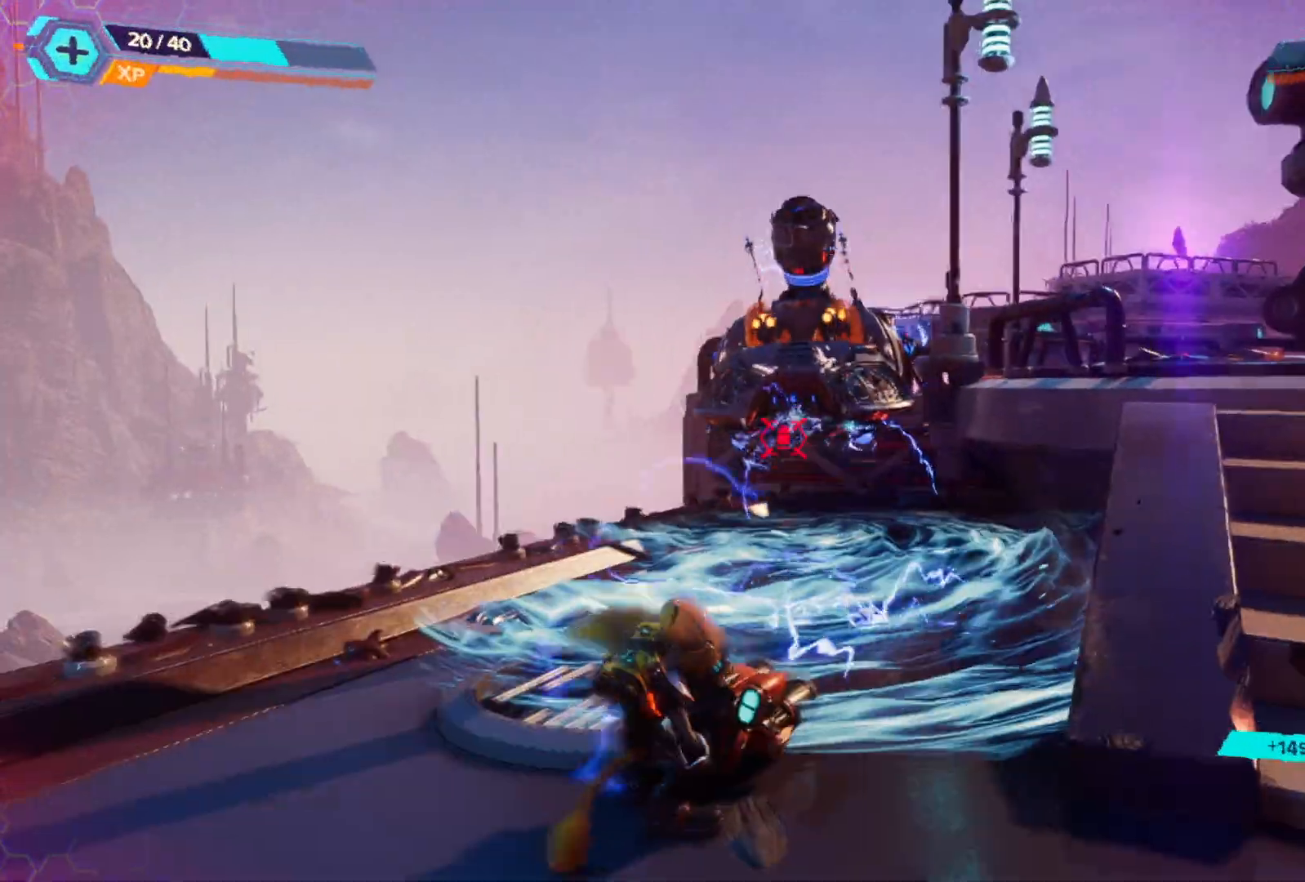
{"buttons": ["L2", "R2"], "left_stick": "down", "right_stick": "center", "events": [[17, "left_stick", "center"], [100, "left_stick", "down"], [150, "L2", "down"], [200, "R2", "down"], [233, "right_stick", "up"], [417, "right_stick", "center"]]}
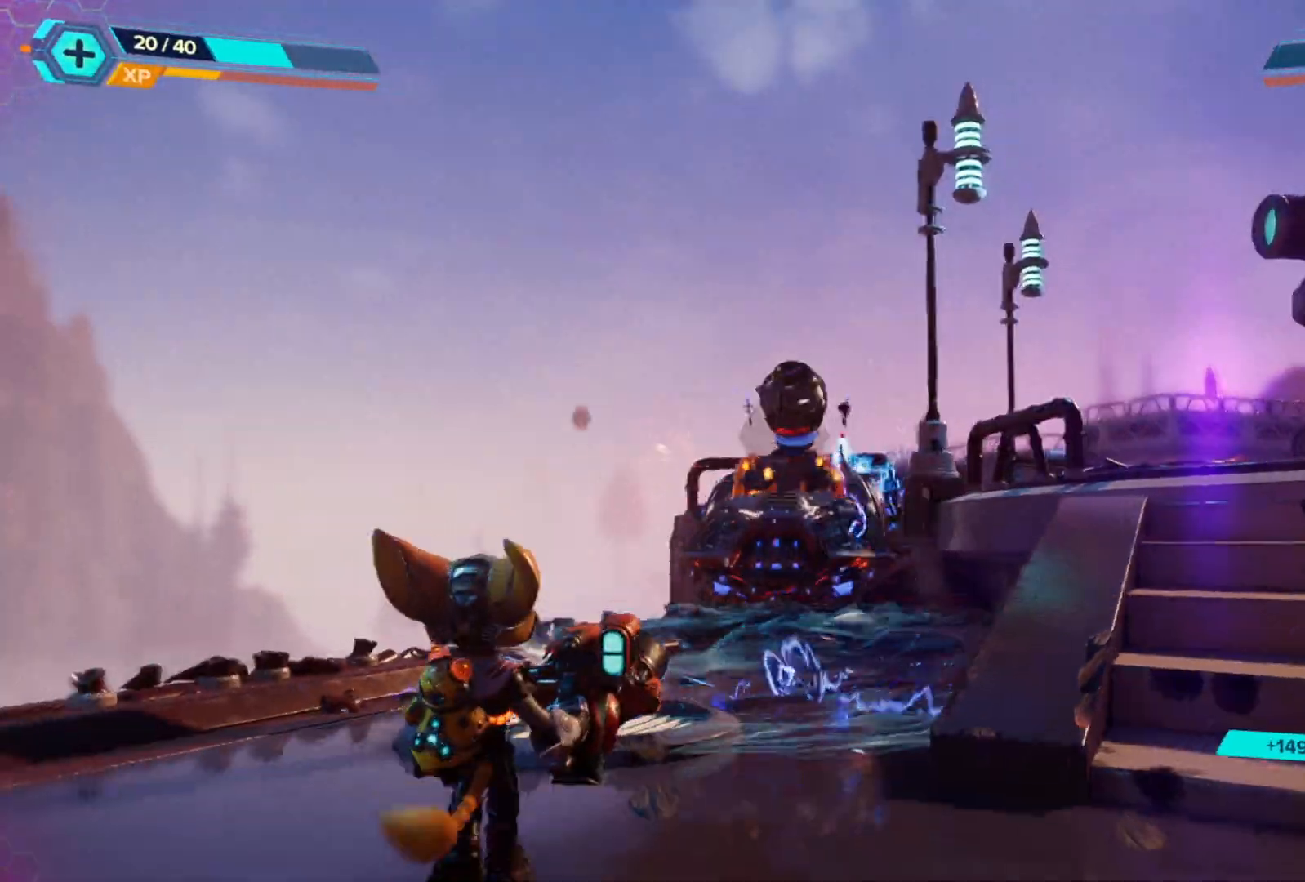
{"buttons": ["DPAD_UP"], "left_stick": "center", "right_stick": "center", "events": [[233, "R2", "up"], [333, "L2", "up"], [367, "left_stick", "center"], [500, "DPAD_UP", "down"]]}
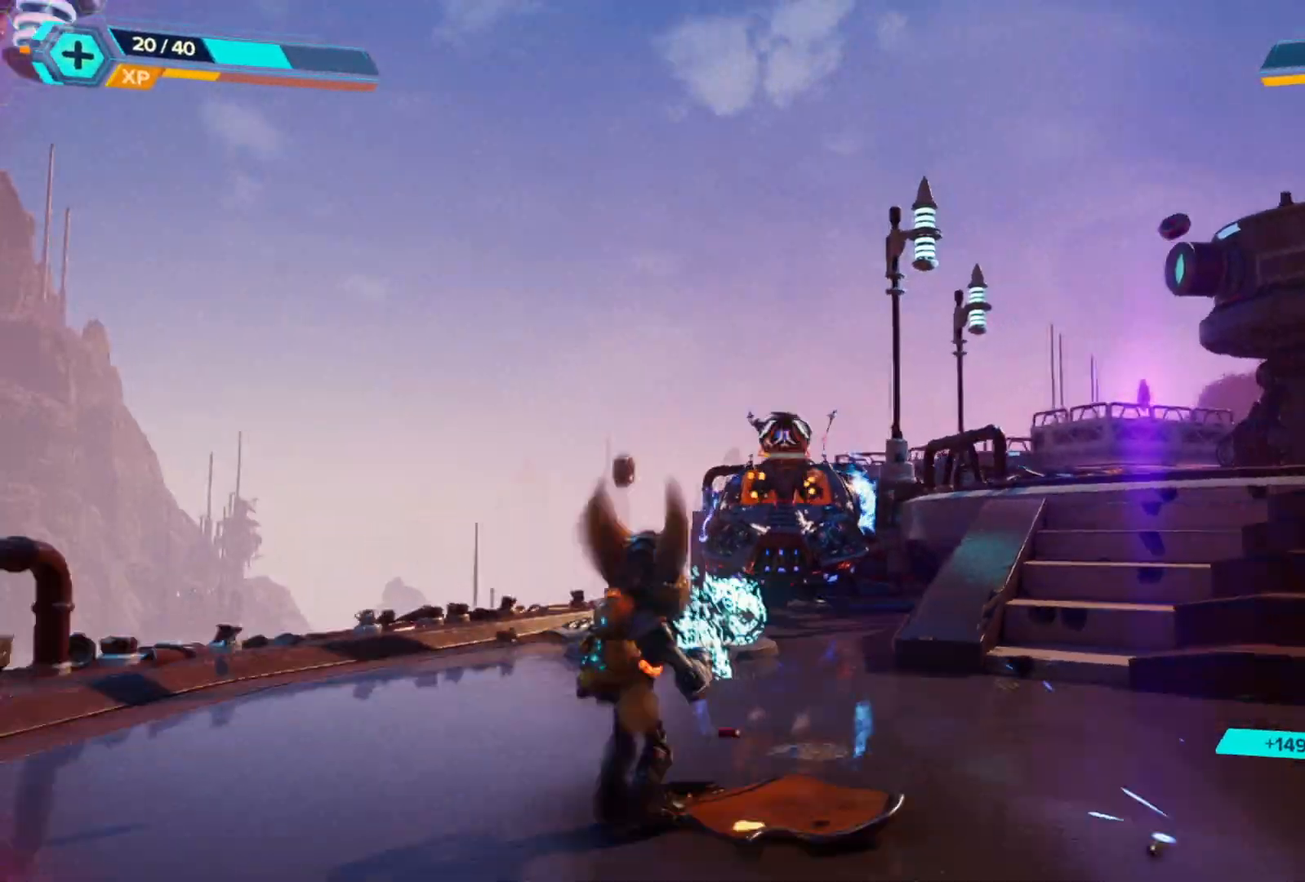
{"buttons": ["L2", "R2"], "left_stick": "down-left", "right_stick": "center", "events": [[83, "DPAD_UP", "up"], [150, "L2", "down"], [200, "R2", "down"], [317, "left_stick", "down"], [383, "left_stick", "down-left"]]}
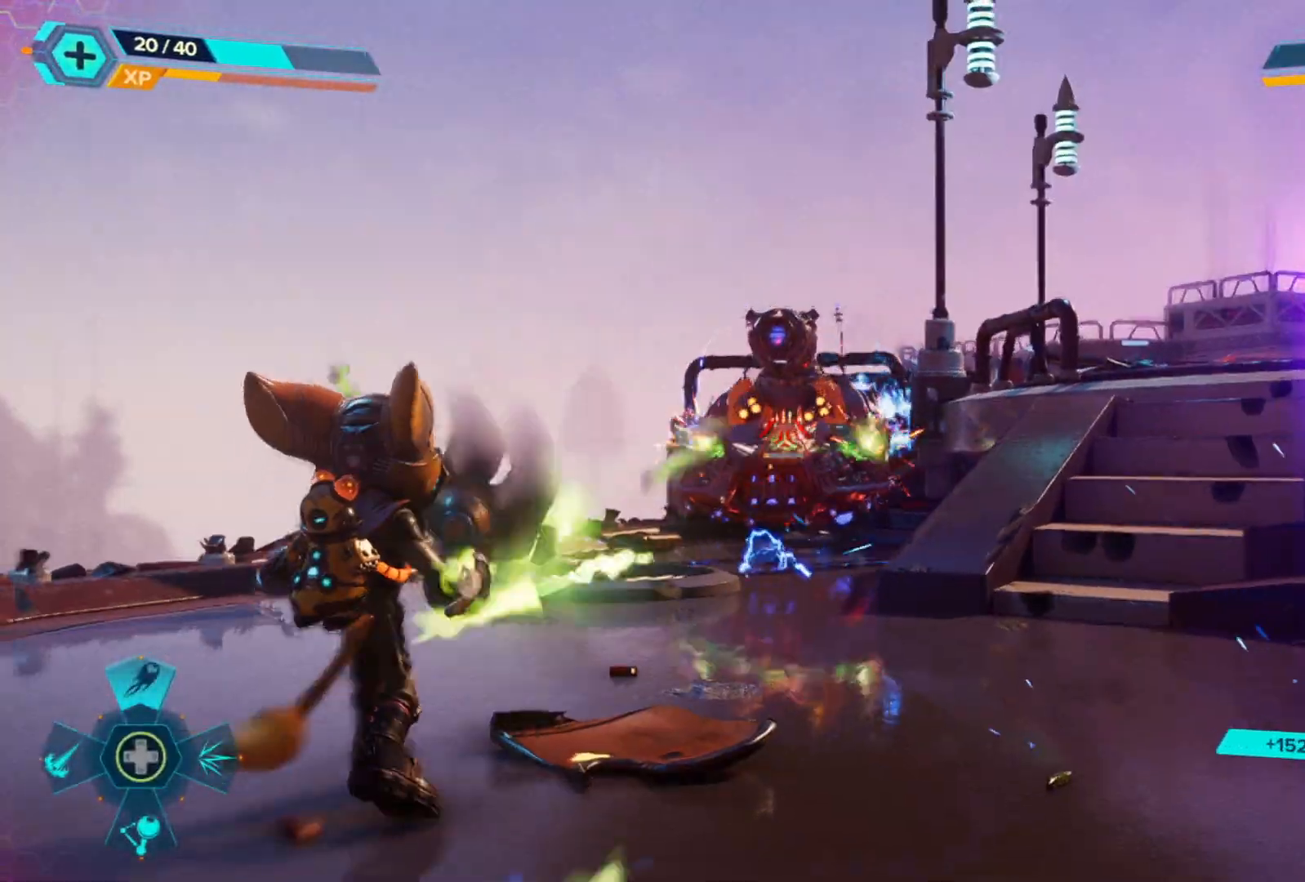
{"buttons": ["L2", "R2"], "left_stick": "center", "right_stick": "center", "events": [[483, "left_stick", "center"]]}
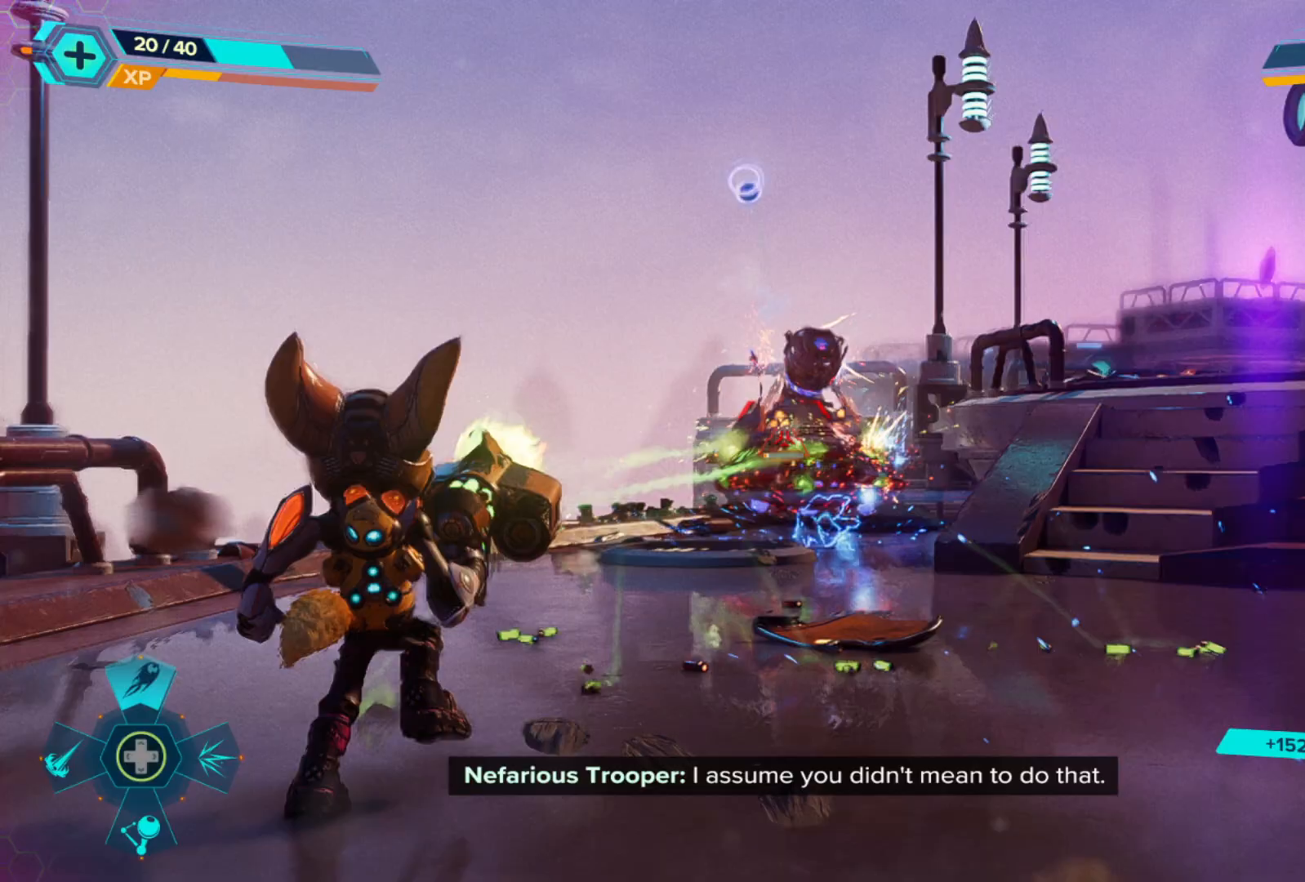
{"buttons": ["L2", "R2"], "left_stick": "down", "right_stick": "center", "events": [[333, "left_stick", "down"]]}
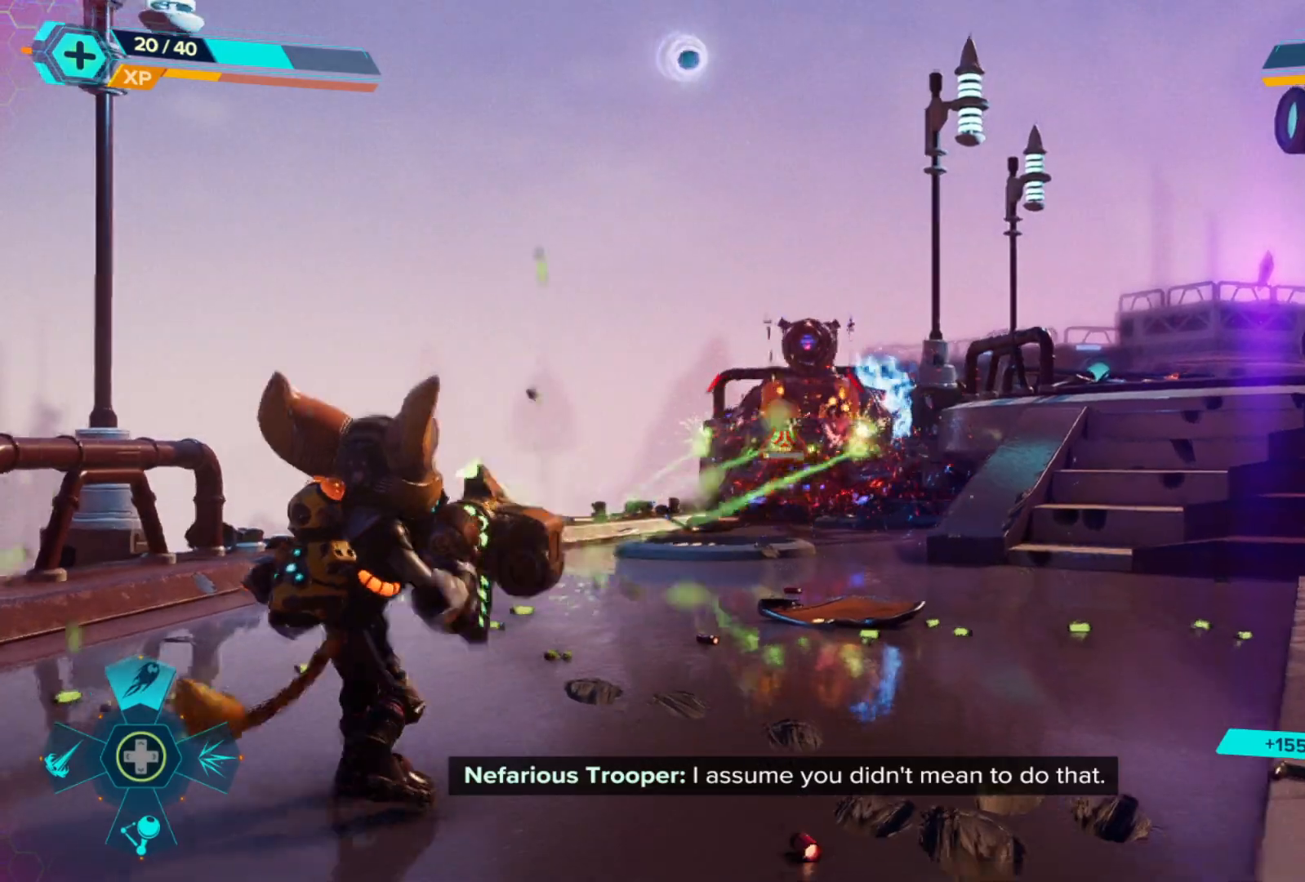
{"buttons": ["L2", "R2"], "left_stick": "down", "right_stick": "center", "events": []}
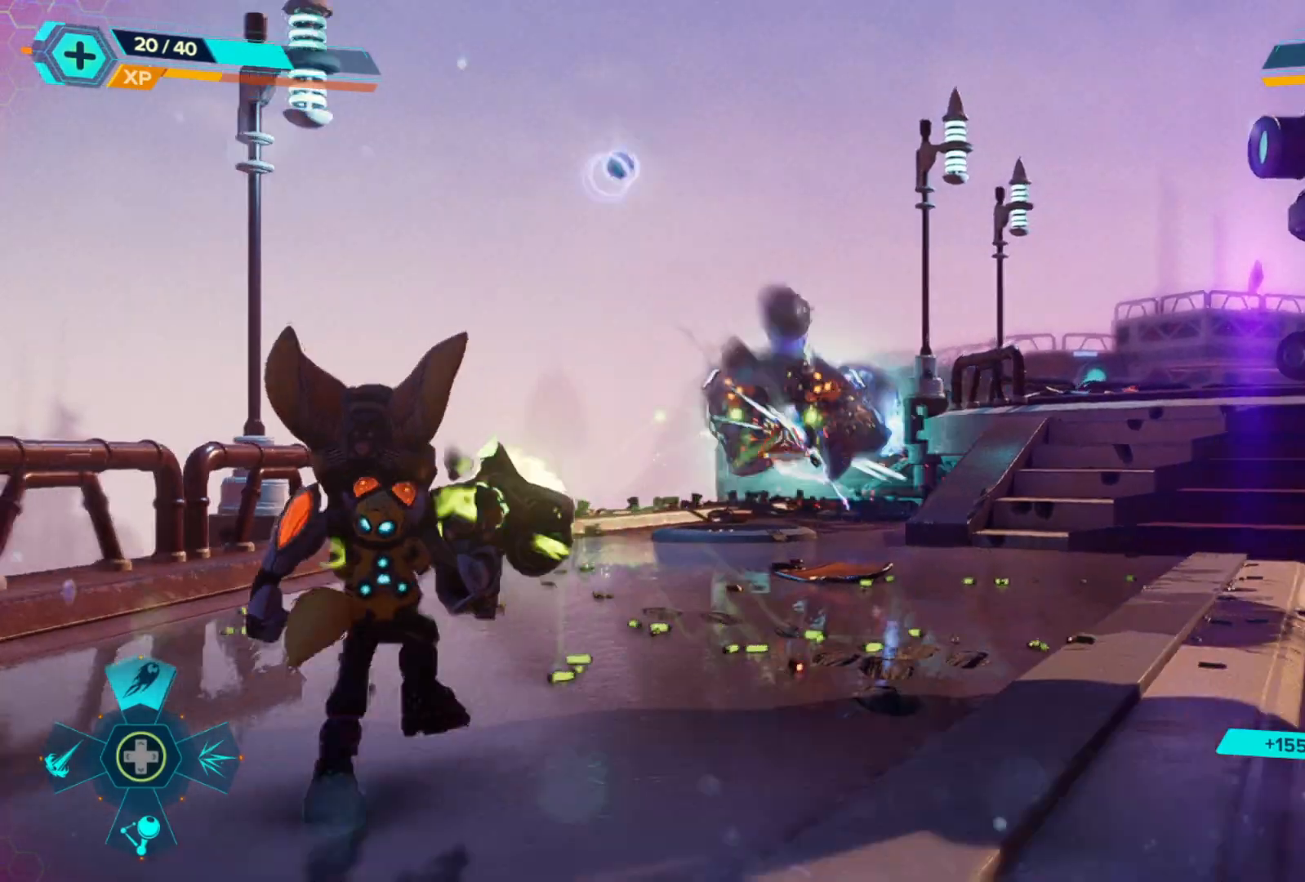
{"buttons": ["L2", "R2"], "left_stick": "down", "right_stick": "center", "events": [[50, "B", "down"], [267, "B", "up"]]}
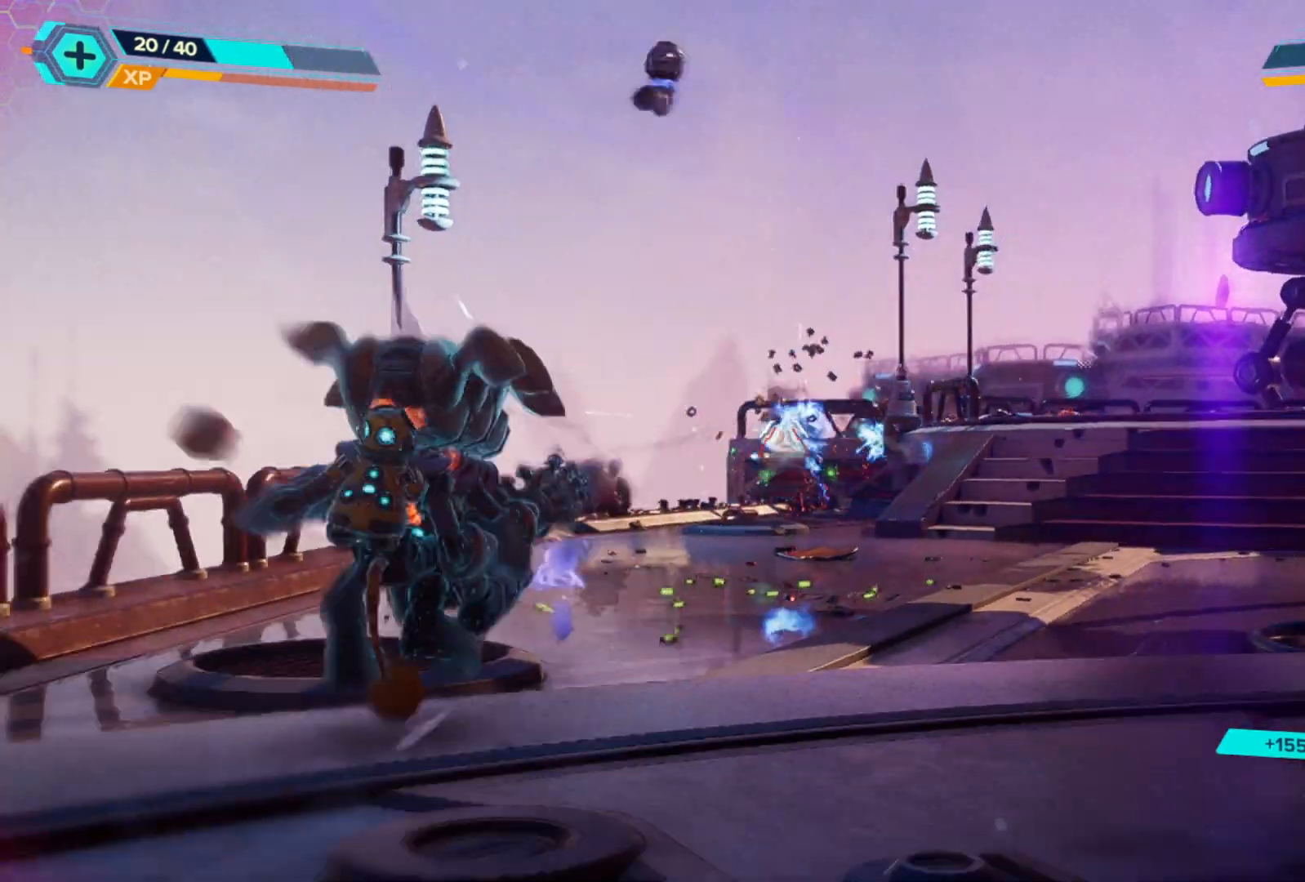
{"buttons": [], "left_stick": "right", "right_stick": "down-right", "events": [[200, "L2", "up"], [200, "R2", "up"], [333, "left_stick", "down-right"], [333, "right_stick", "down-right"], [433, "left_stick", "right"]]}
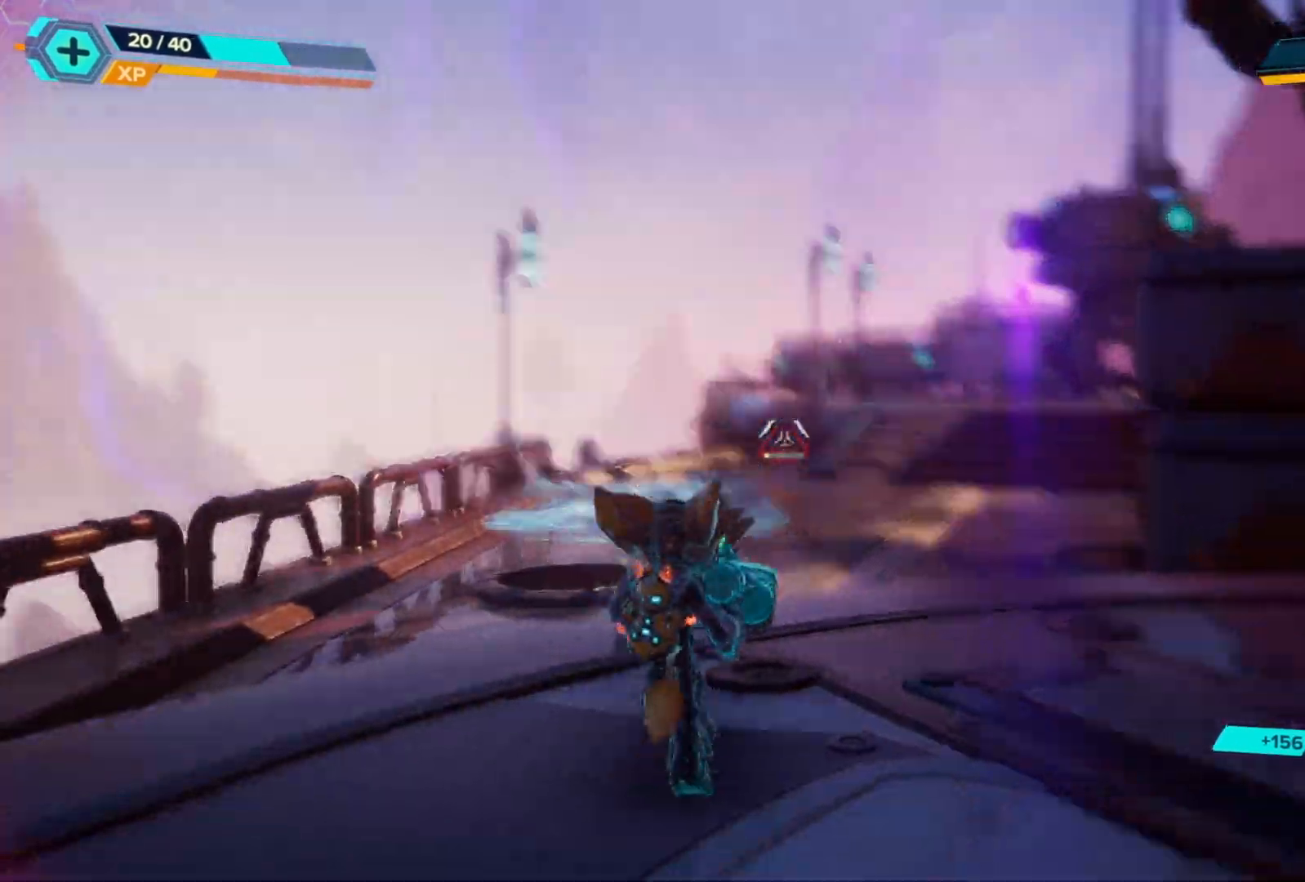
{"buttons": [], "left_stick": "up-right", "right_stick": "center", "events": [[100, "right_stick", "right"], [183, "left_stick", "up-right"], [350, "right_stick", "center"]]}
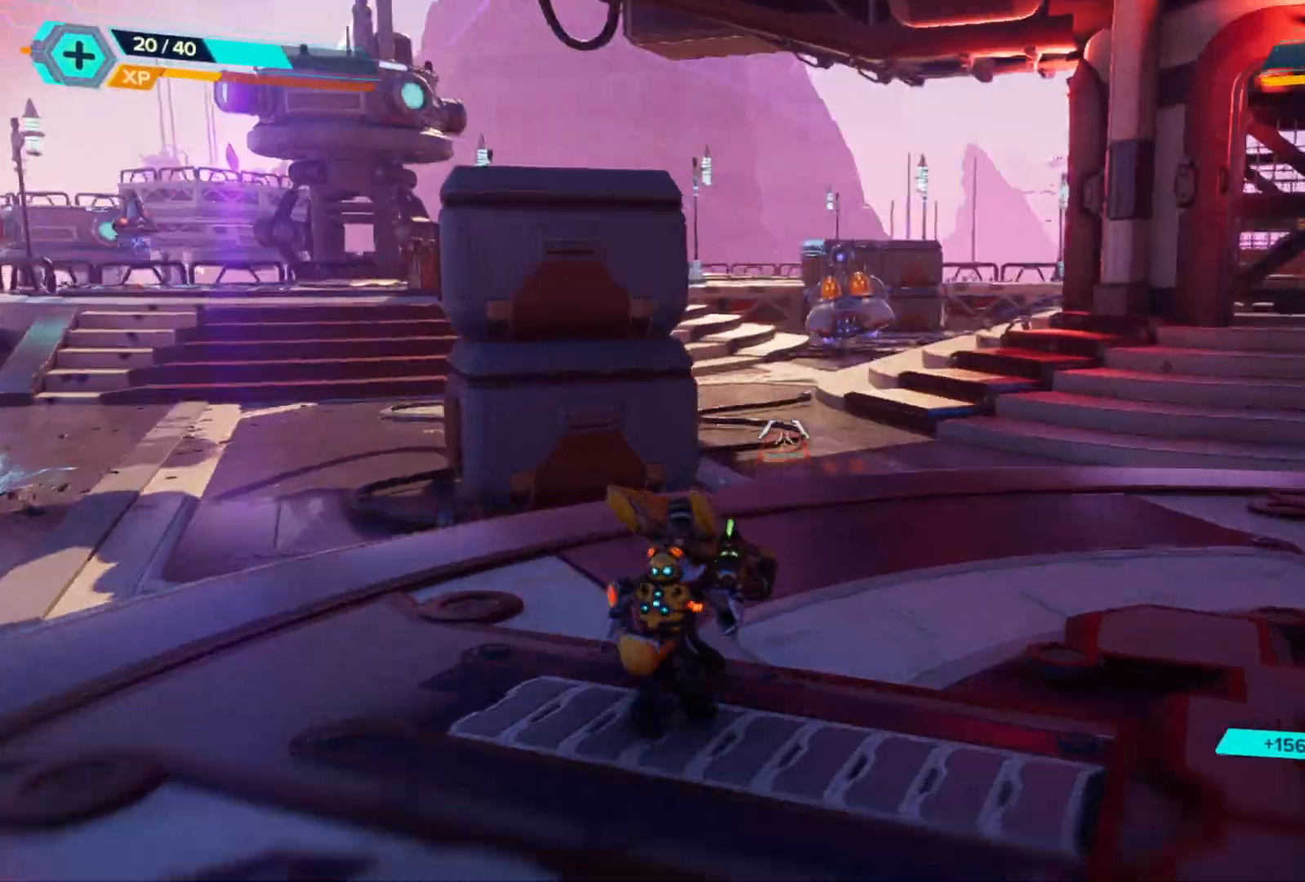
{"buttons": ["L2"], "left_stick": "up-right", "right_stick": "center", "events": [[217, "right_stick", "up-right"], [483, "L2", "down"], [483, "right_stick", "center"]]}
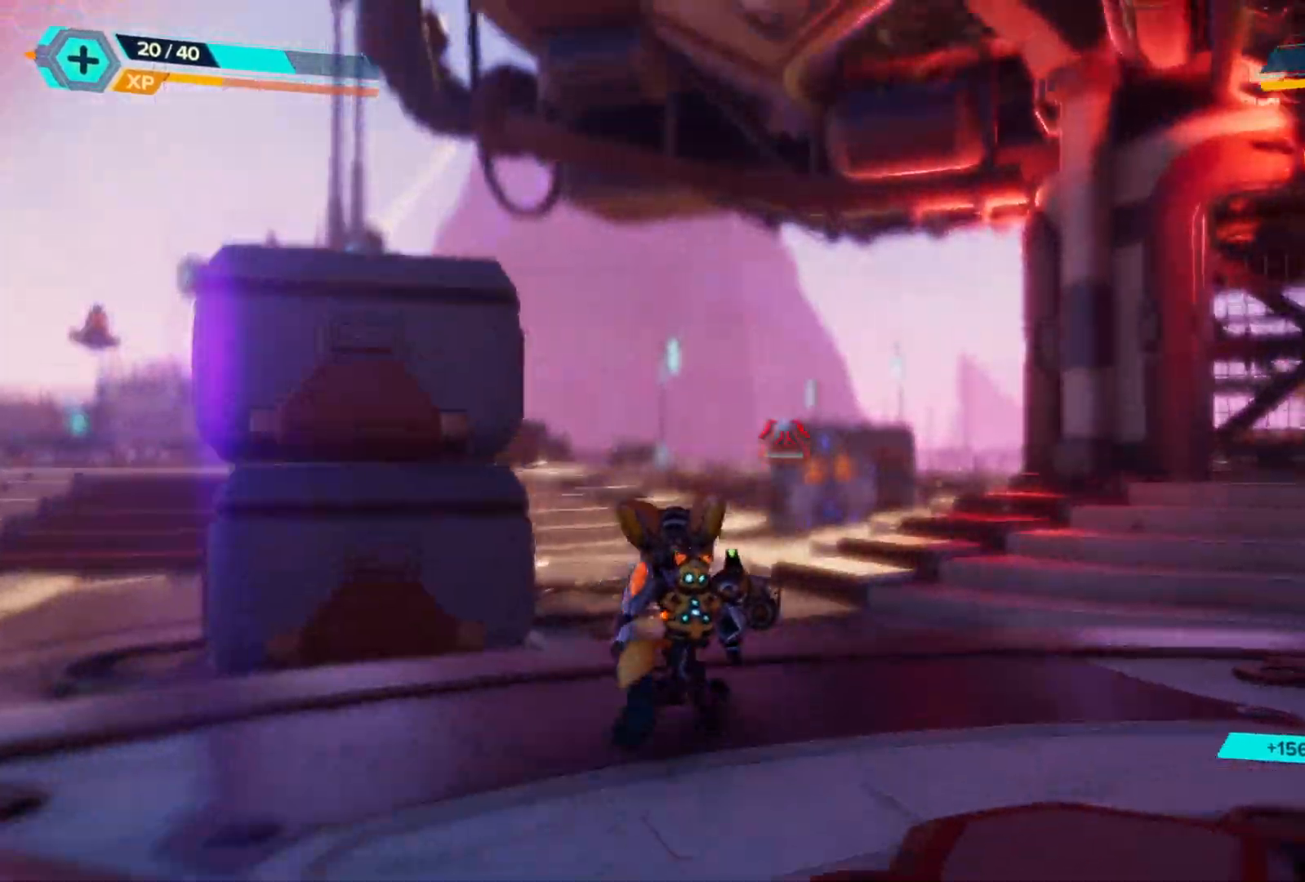
{"buttons": ["L2", "R2"], "left_stick": "up-left", "right_stick": "center", "events": [[17, "left_stick", "up"], [67, "R2", "down"], [167, "right_stick", "right"], [300, "right_stick", "center"], [433, "left_stick", "up-left"]]}
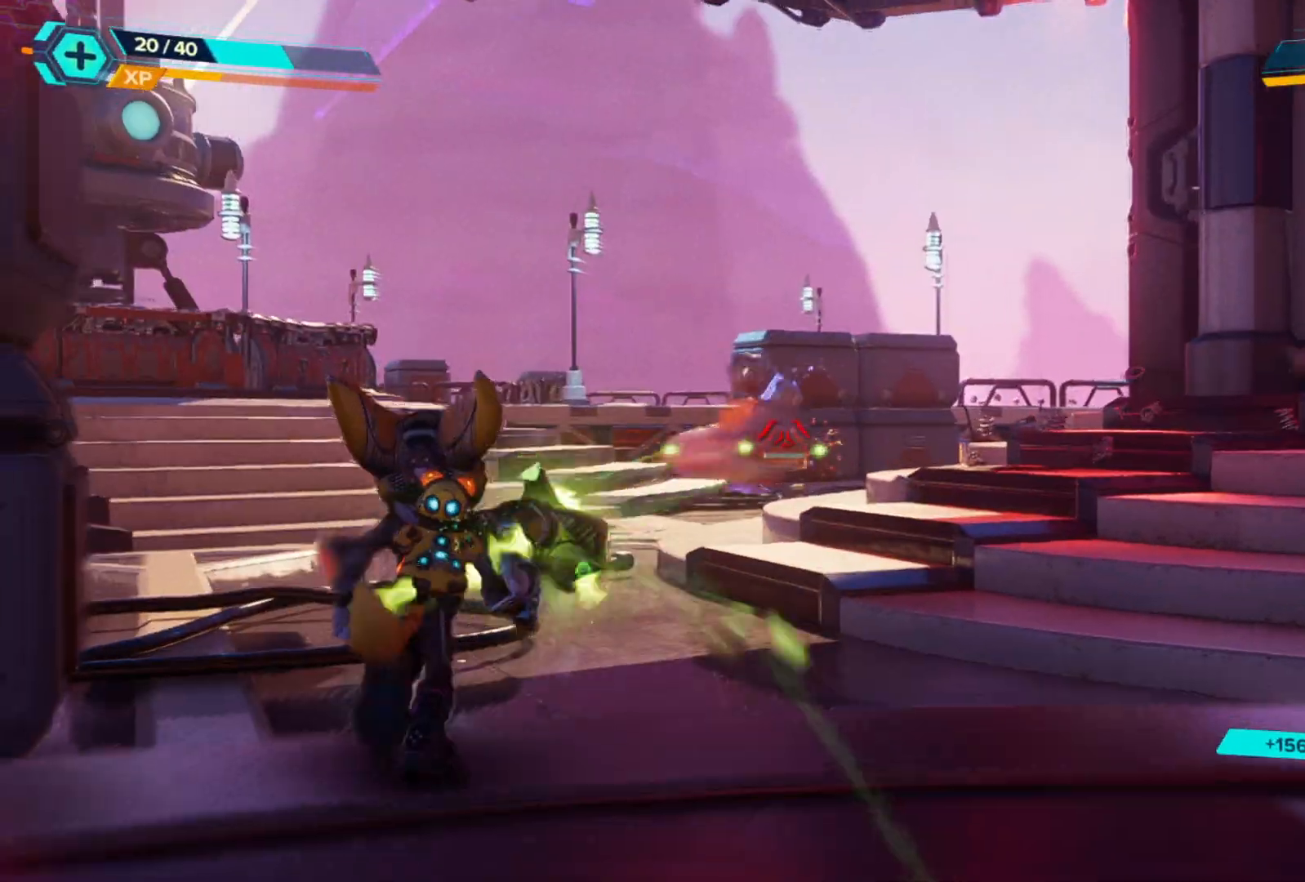
{"buttons": ["L2", "R2"], "left_stick": "up-left", "right_stick": "up-left", "events": [[33, "right_stick", "up-left"], [167, "right_stick", "center"], [400, "right_stick", "up-left"]]}
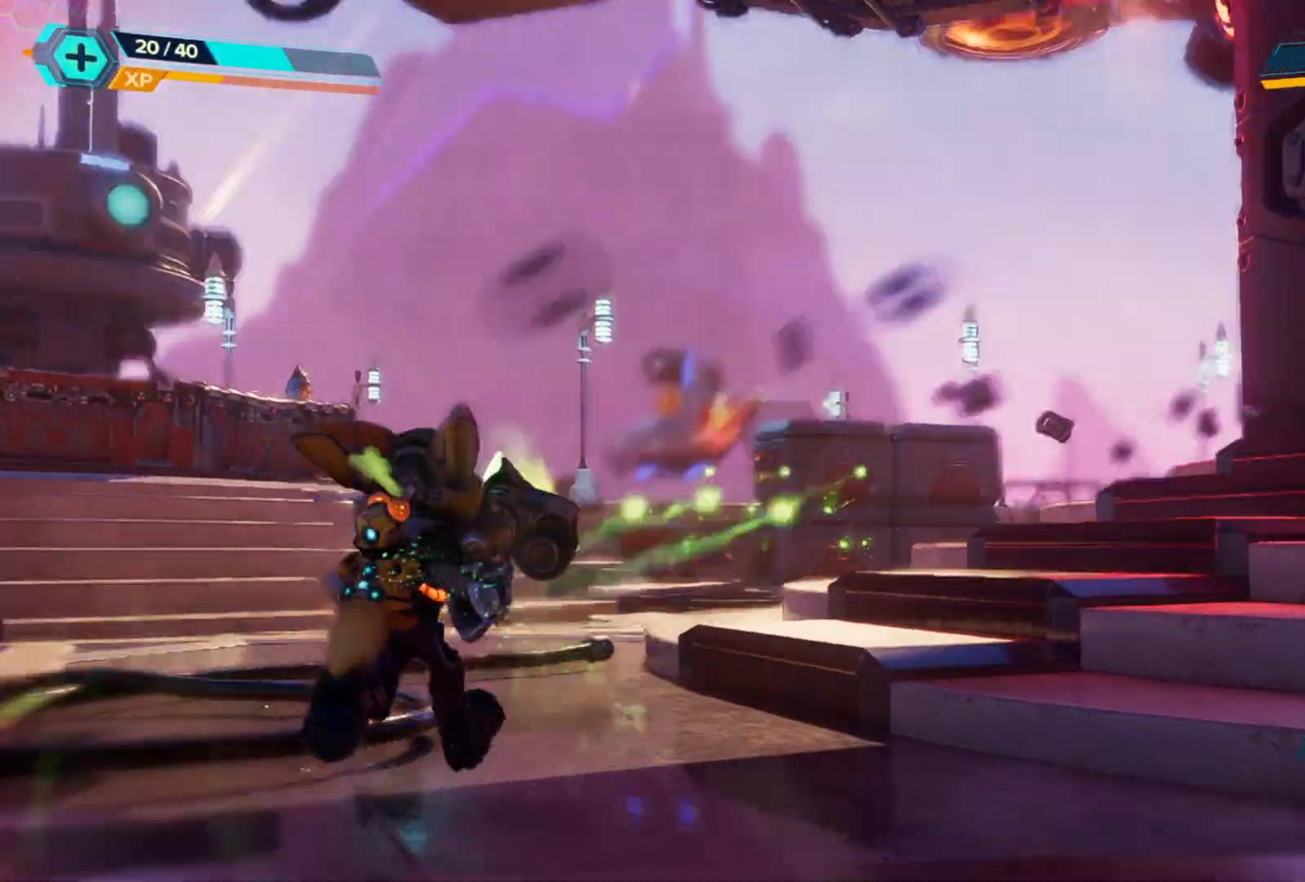
{"buttons": ["L2", "R2"], "left_stick": "up-left", "right_stick": "down-left", "events": [[100, "right_stick", "center"], [267, "right_stick", "down-left"]]}
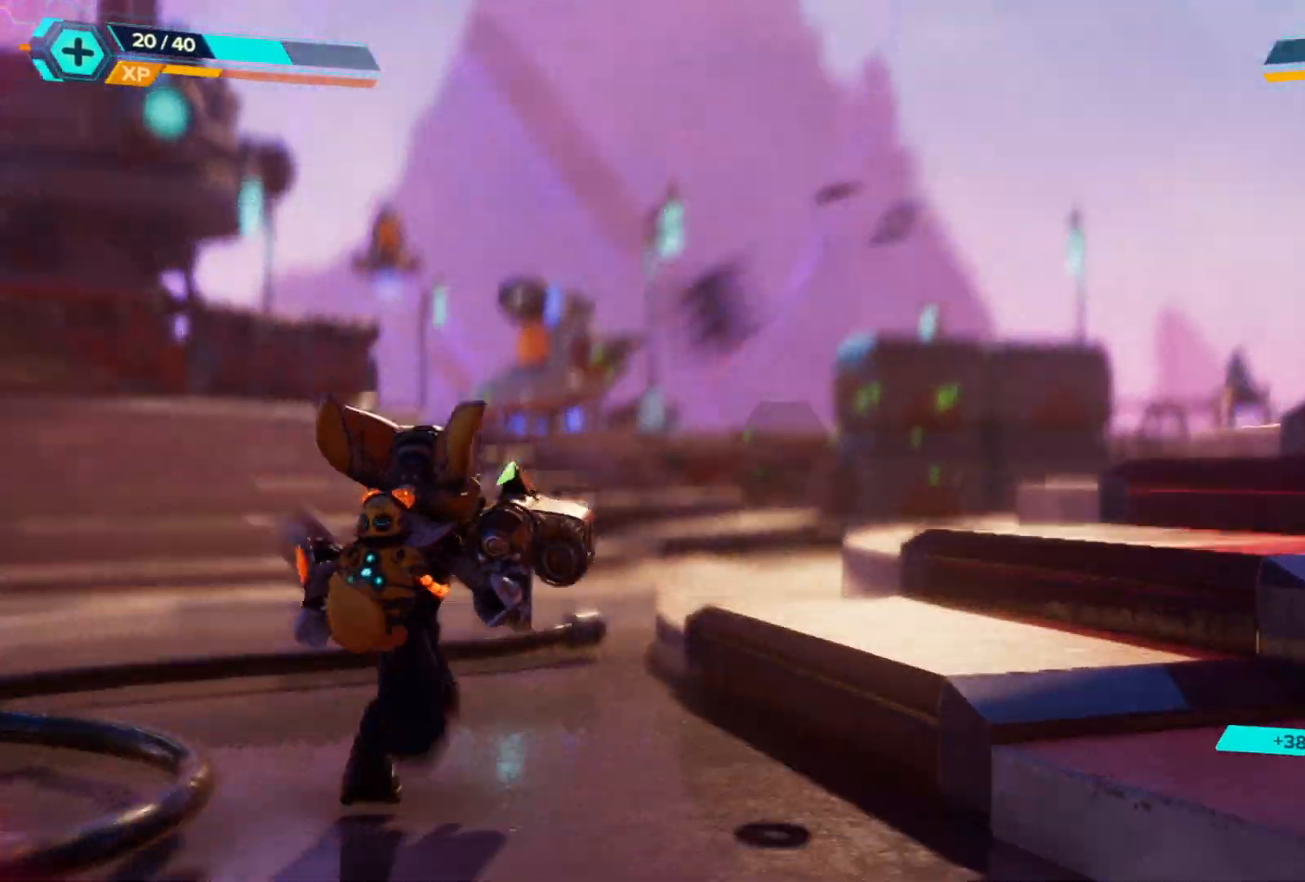
{"buttons": [], "left_stick": "up-left", "right_stick": "left", "events": [[33, "right_stick", "center"], [217, "right_stick", "left"], [283, "L2", "up"], [367, "R2", "up"]]}
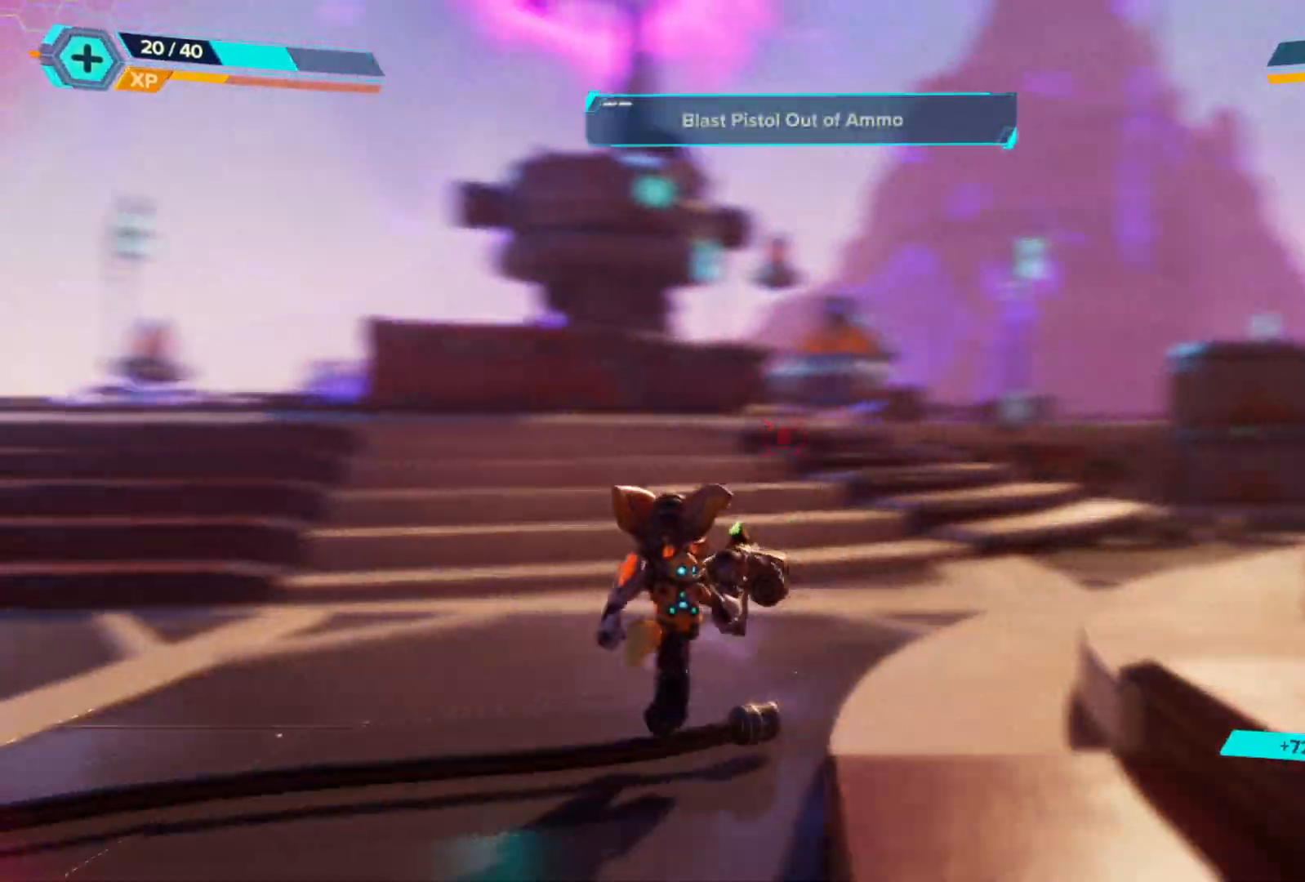
{"buttons": [], "left_stick": "center", "right_stick": "up-right", "events": [[33, "right_stick", "center"], [317, "left_stick", "center"], [433, "right_stick", "up-right"]]}
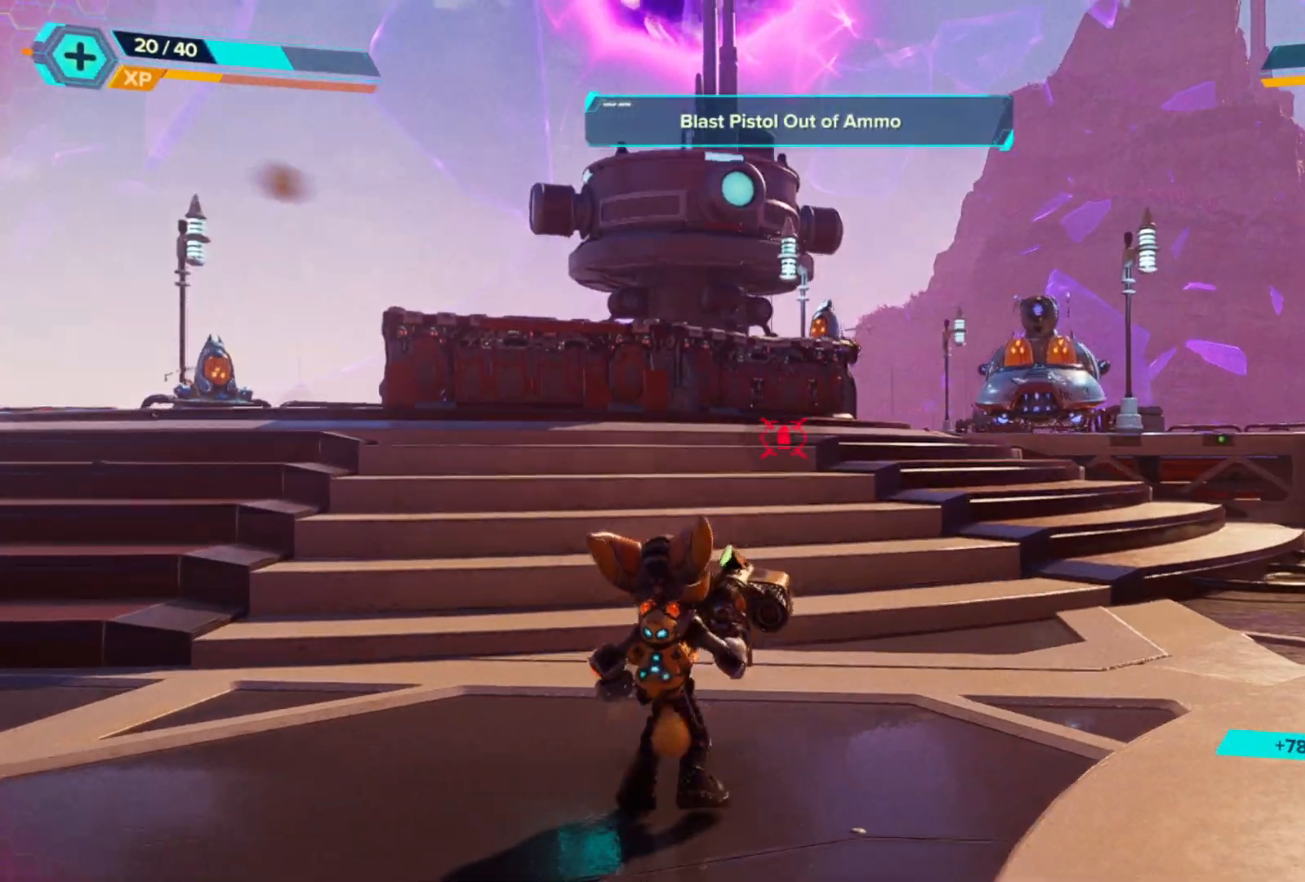
{"buttons": ["L2", "R2"], "left_stick": "up-left", "right_stick": "right", "events": [[33, "DPAD_LEFT", "down"], [133, "DPAD_LEFT", "up"], [167, "right_stick", "center"], [217, "L2", "down"], [217, "R2", "down"], [250, "right_stick", "right"], [417, "left_stick", "up-left"]]}
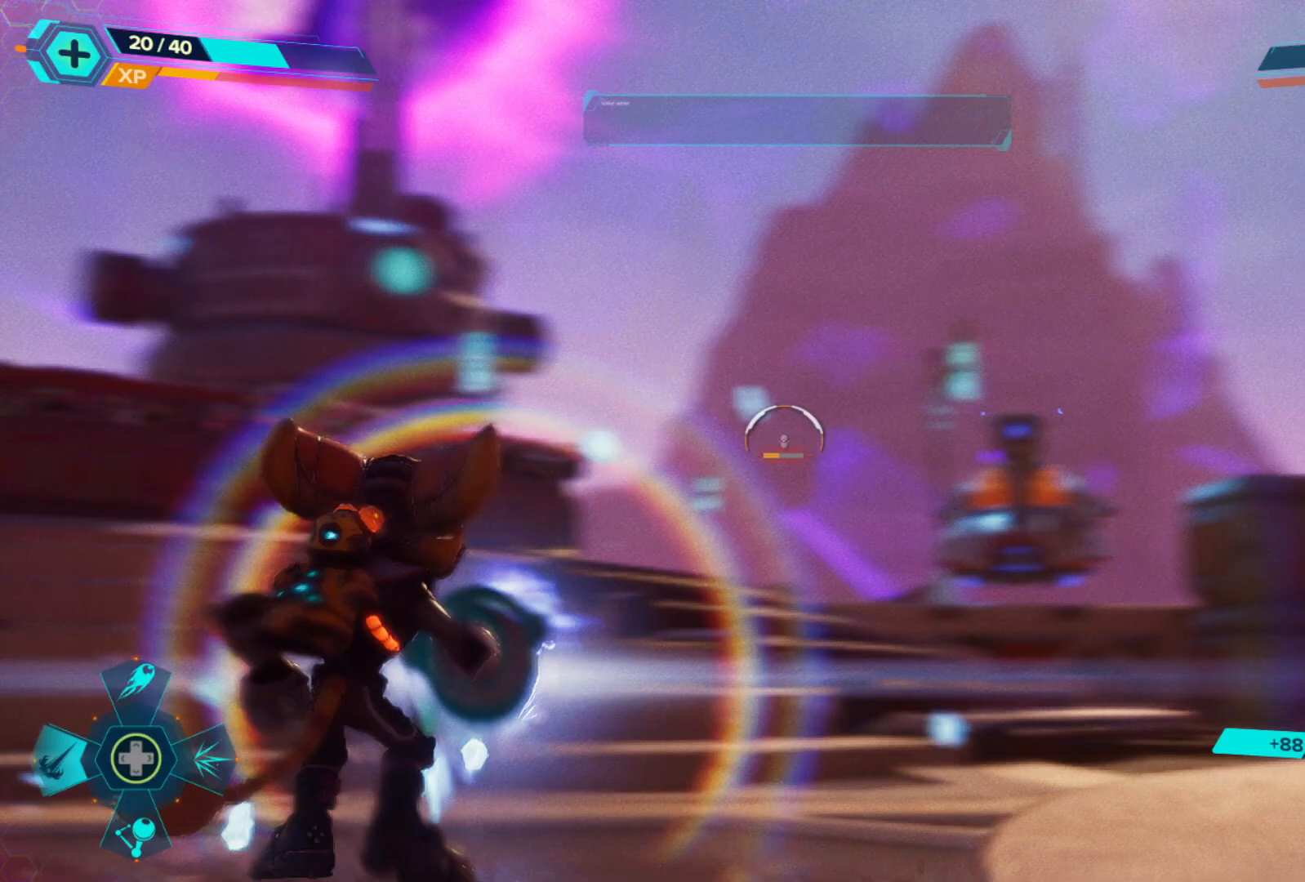
{"buttons": ["L2", "R2"], "left_stick": "up", "right_stick": "center", "events": [[150, "right_stick", "center"], [333, "right_stick", "down-right"], [400, "left_stick", "up"], [500, "right_stick", "center"]]}
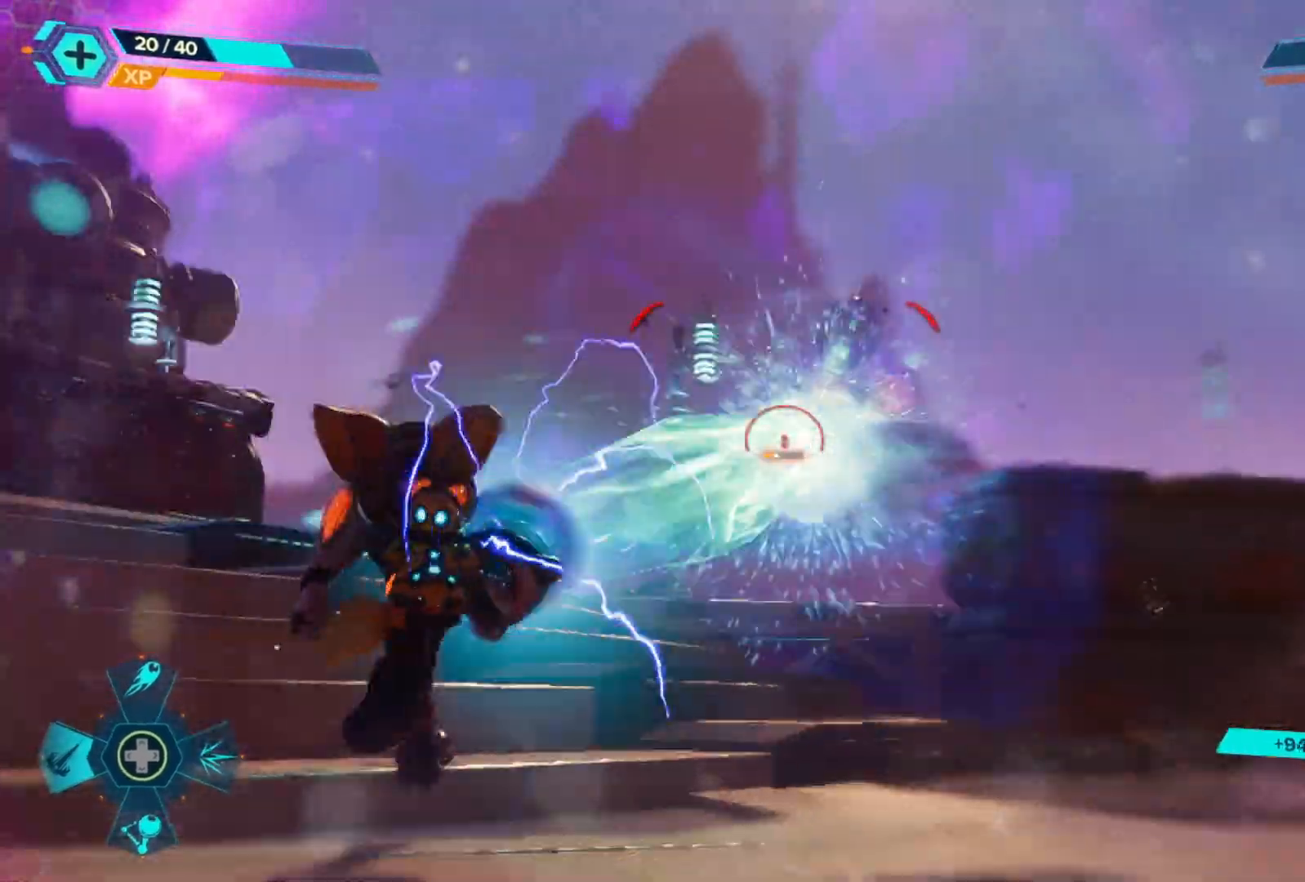
{"buttons": ["L2", "R2"], "left_stick": "up", "right_stick": "center", "events": [[133, "right_stick", "right"], [417, "right_stick", "center"]]}
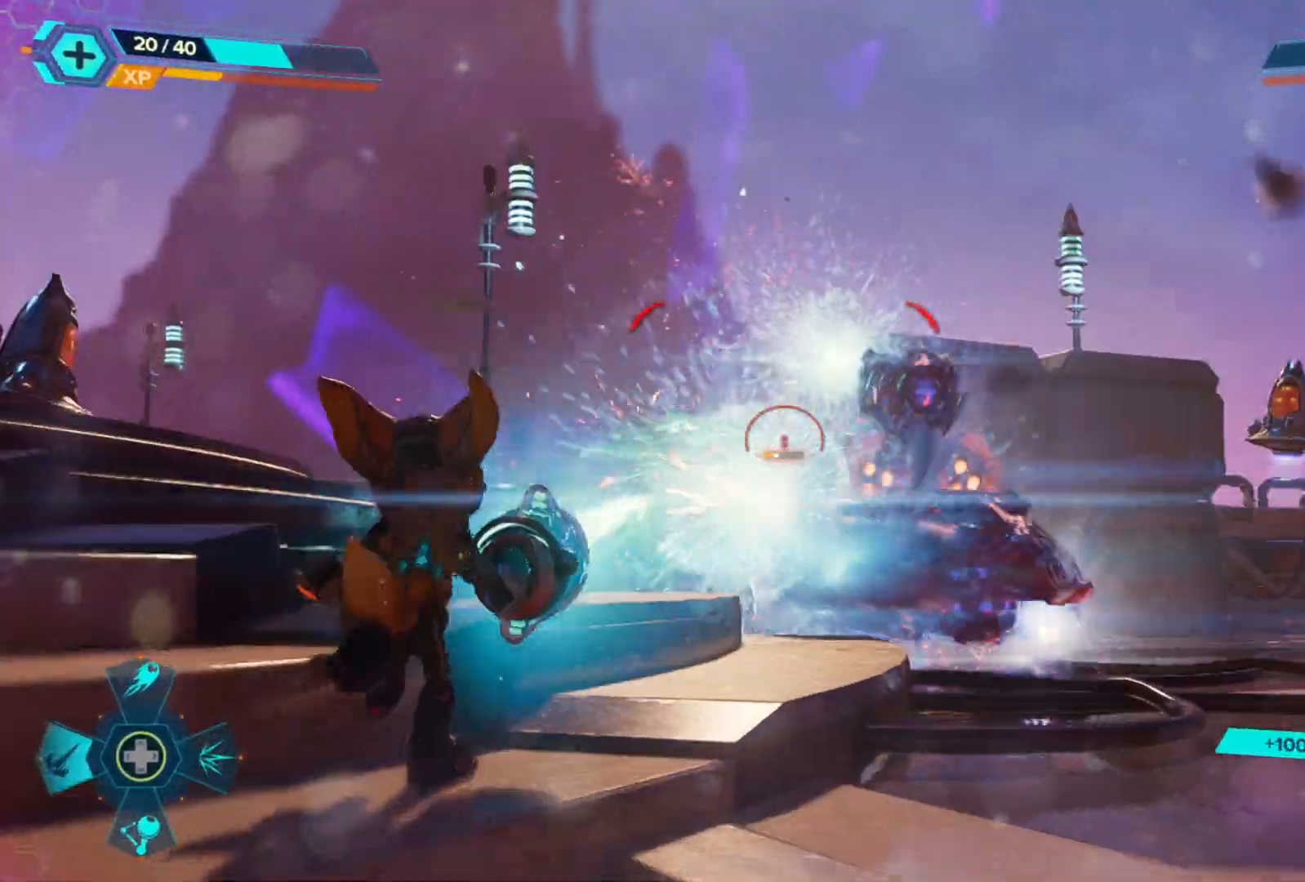
{"buttons": ["L2", "R2"], "left_stick": "right", "right_stick": "right", "events": [[100, "right_stick", "down-right"], [267, "right_stick", "right"], [483, "left_stick", "right"]]}
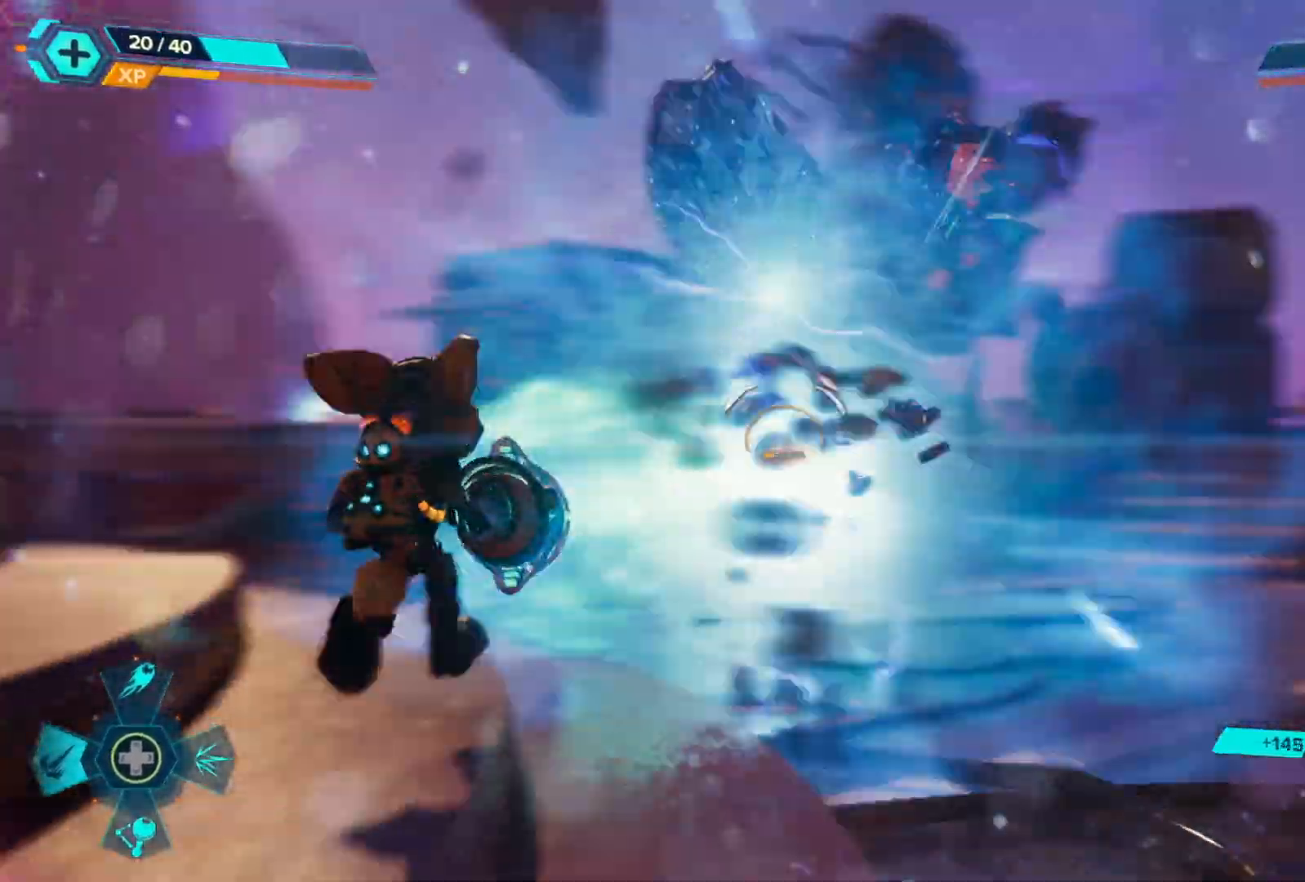
{"buttons": [], "left_stick": "up-right", "right_stick": "center", "events": [[83, "right_stick", "center"], [100, "left_stick", "down"], [183, "L2", "up"], [233, "R2", "up"], [300, "left_stick", "center"], [350, "right_stick", "left"], [417, "left_stick", "up-right"], [483, "right_stick", "center"]]}
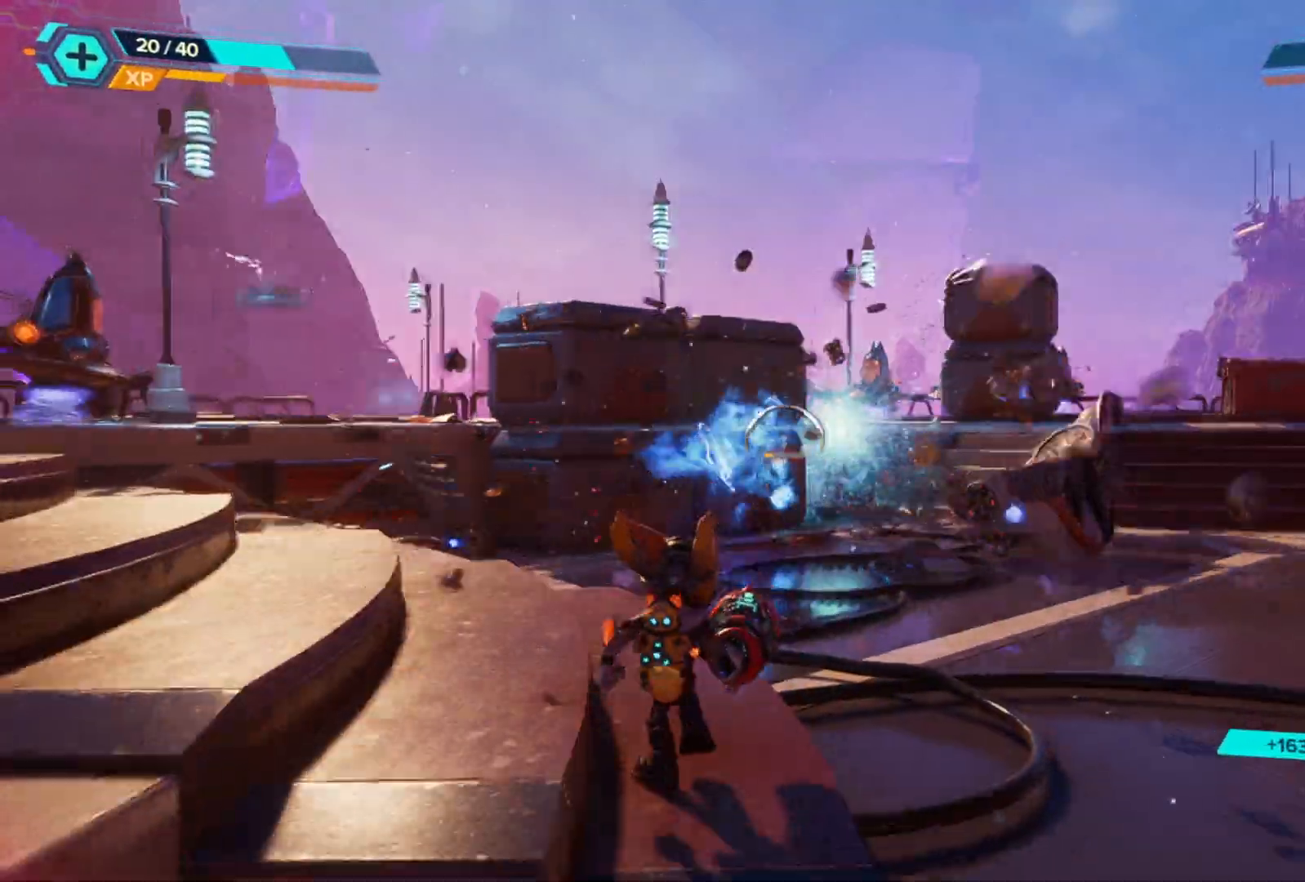
{"buttons": [], "left_stick": "up-right", "right_stick": "center", "events": []}
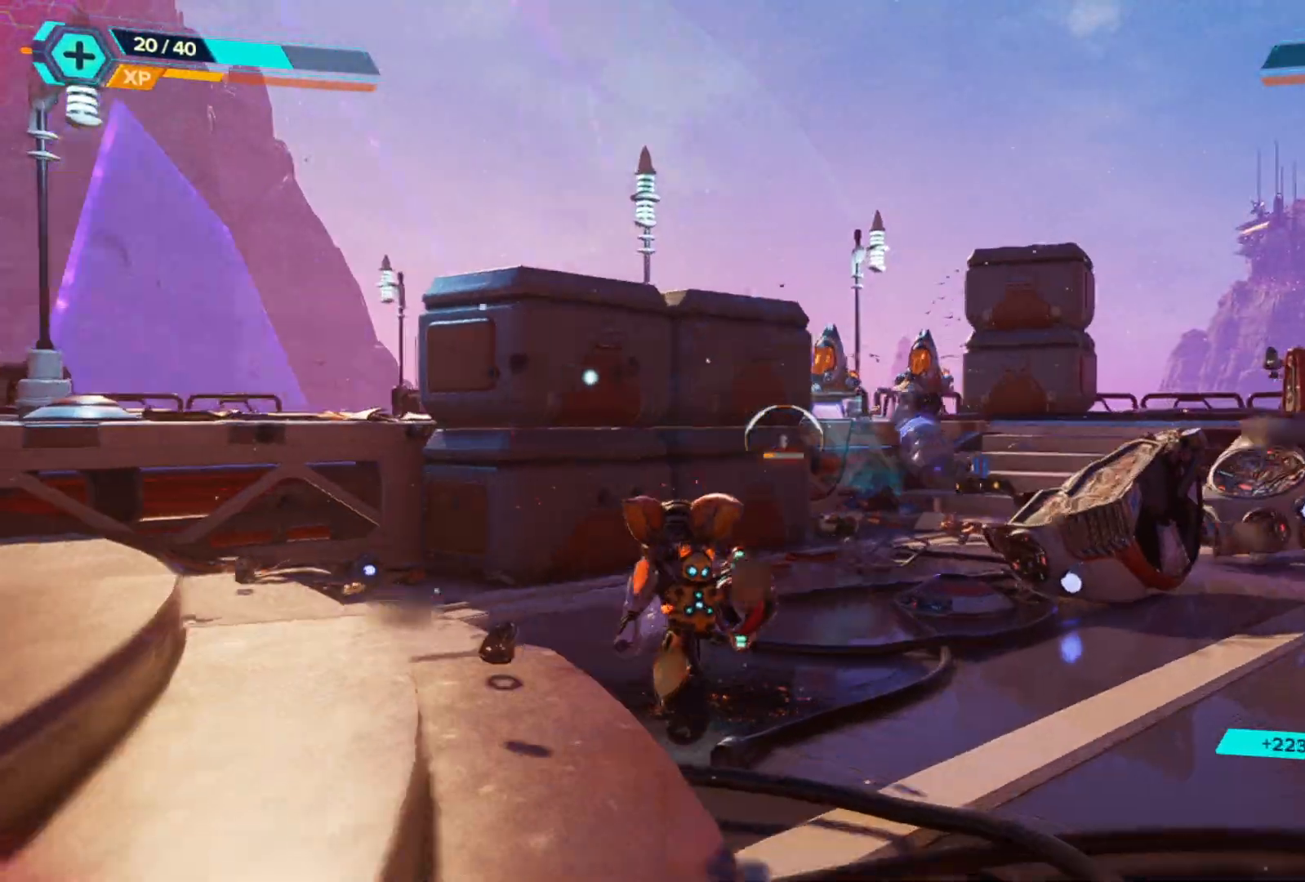
{"buttons": [], "left_stick": "down", "right_stick": "center", "events": [[33, "right_stick", "right"], [117, "right_stick", "center"], [200, "right_stick", "up"], [267, "left_stick", "right"], [350, "right_stick", "center"], [467, "left_stick", "down"]]}
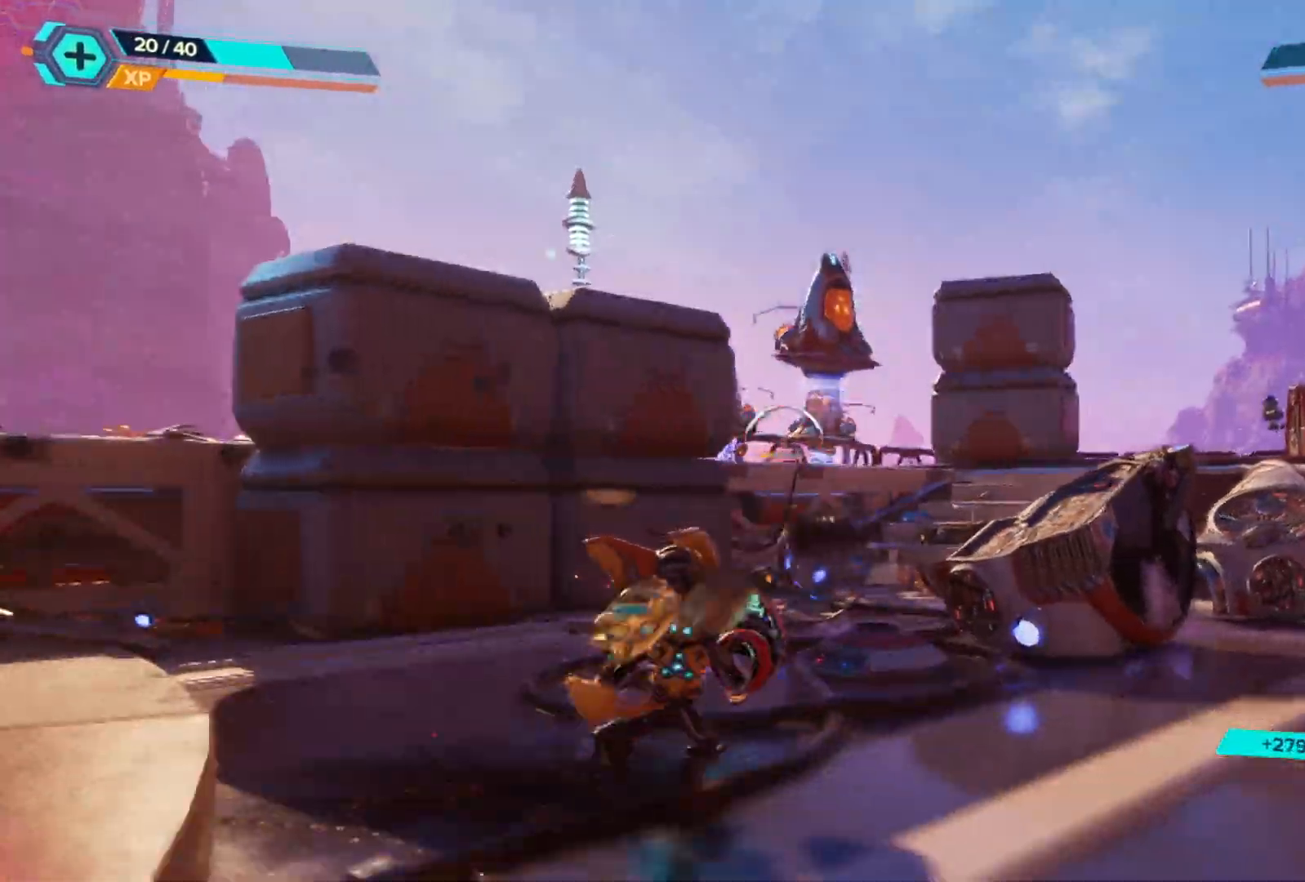
{"buttons": [], "left_stick": "down", "right_stick": "center", "events": []}
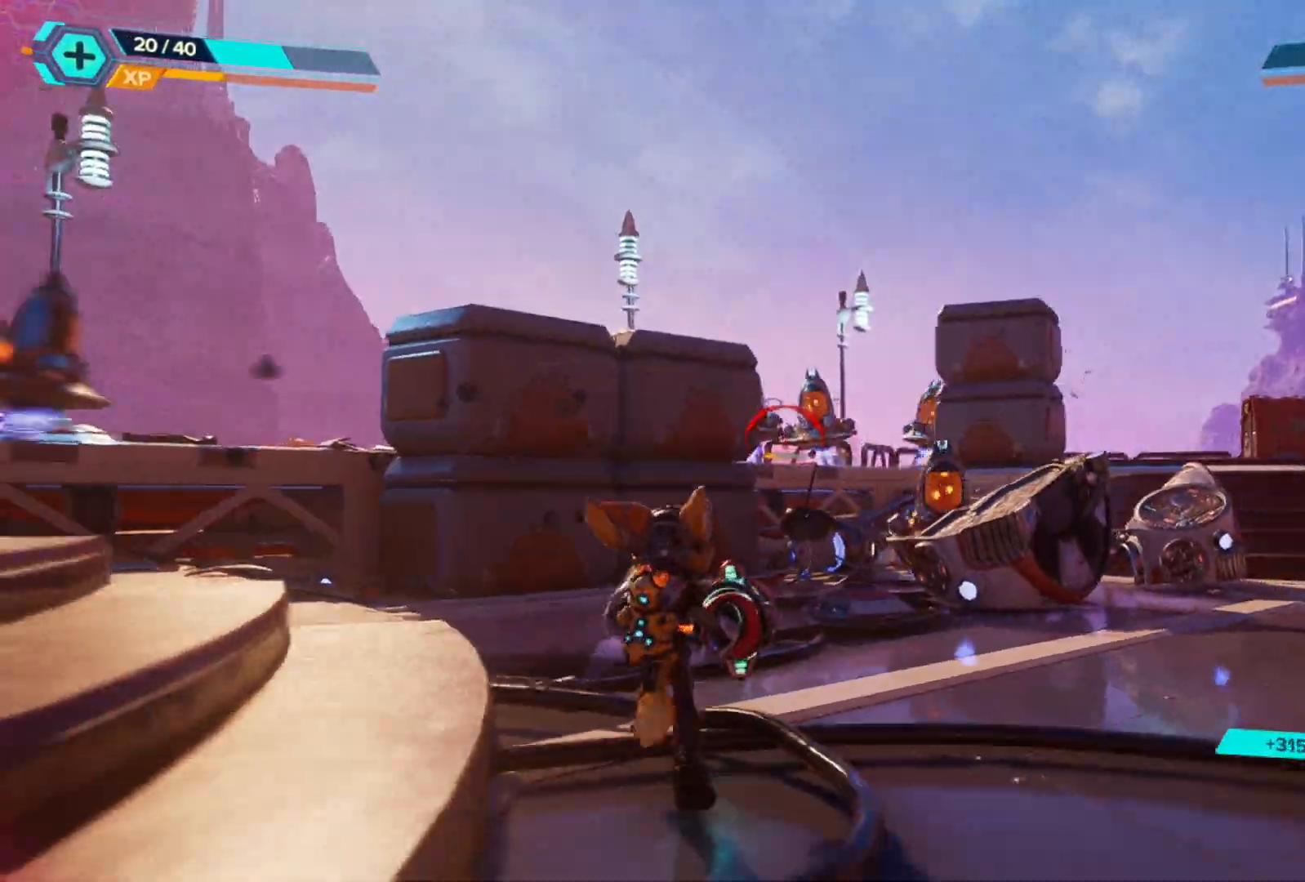
{"buttons": [], "left_stick": "down-right", "right_stick": "down-right", "events": [[17, "DPAD_DOWN", "down"], [133, "DPAD_DOWN", "up"], [433, "left_stick", "down-right"], [450, "right_stick", "down"], [500, "right_stick", "down-right"]]}
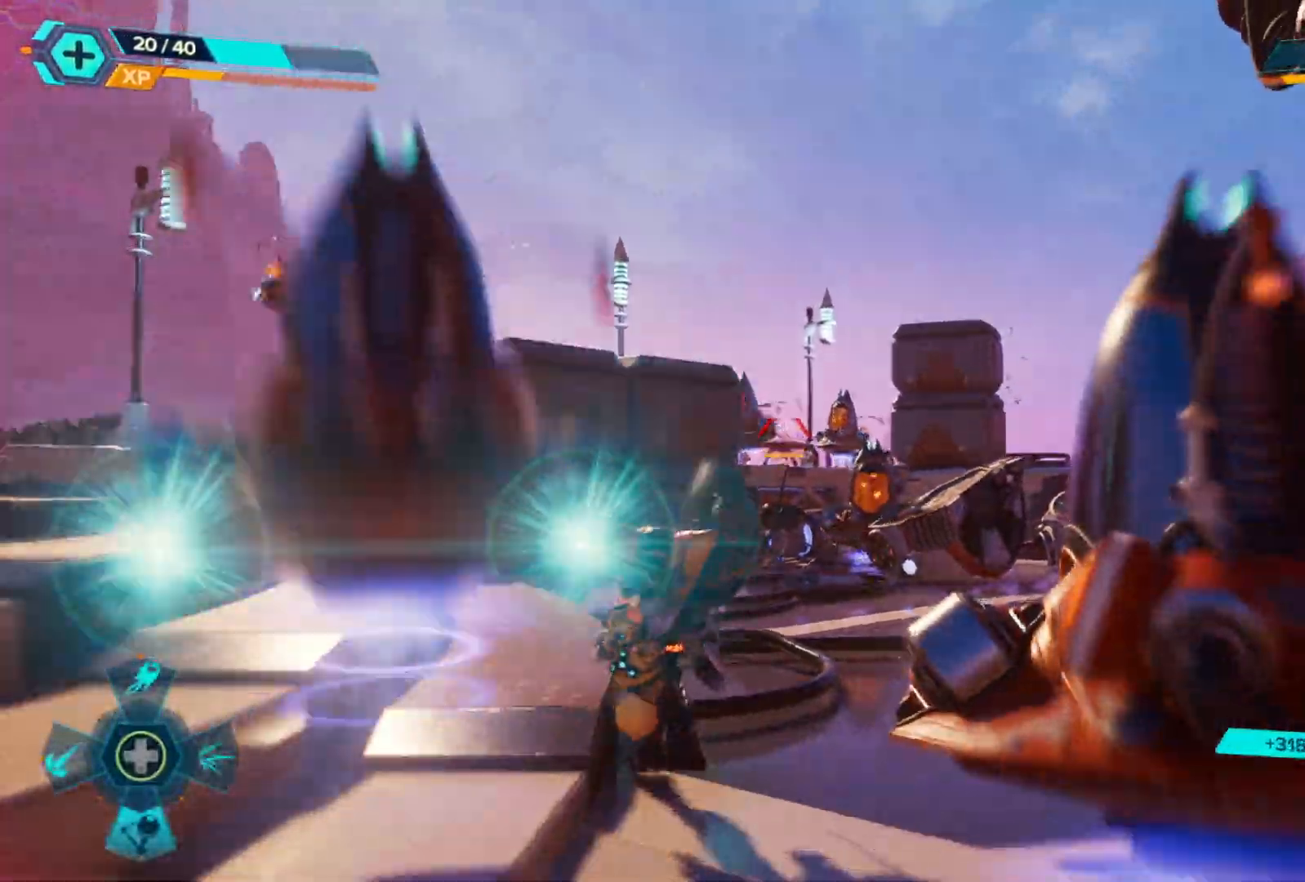
{"buttons": [], "left_stick": "down", "right_stick": "center", "events": [[117, "right_stick", "center"], [233, "right_stick", "left"], [317, "left_stick", "down"], [400, "right_stick", "center"]]}
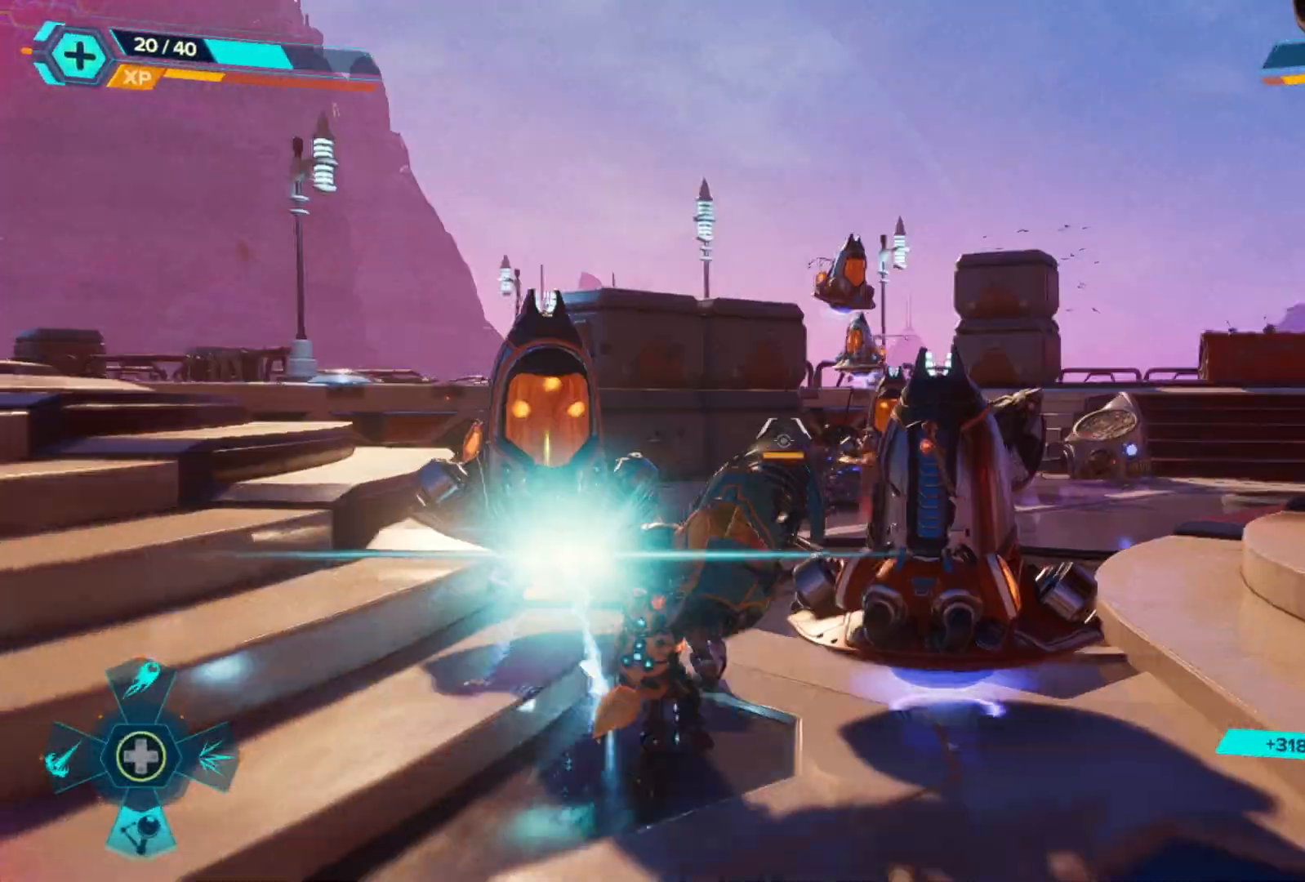
{"buttons": ["L2"], "left_stick": "down", "right_stick": "center", "events": [[67, "A", "down"], [183, "A", "up"], [283, "A", "down"], [367, "A", "up"], [450, "L2", "down"]]}